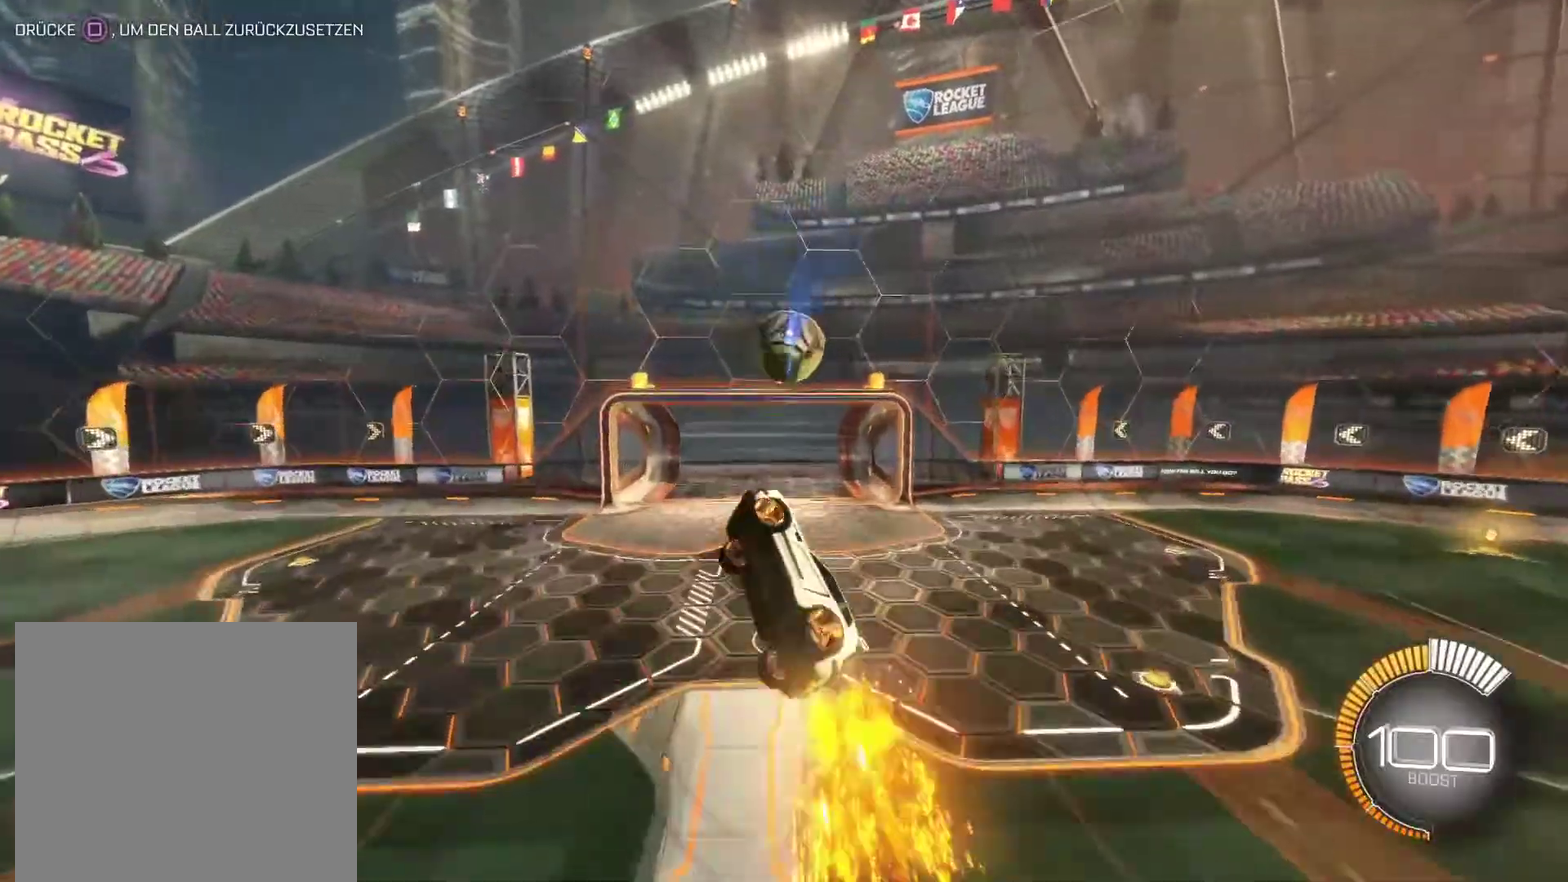
Gameplay with a controller (PlayStation layout); each line is a JSON object with the inputs held at the frame after it. "events" lists button and stick changes between this image and that frame as [ms after this image, input, new state], when the widget could be followed in between.
{"buttons": ["L1"], "left_stick": "down", "right_stick": "center", "events": [[367, "CIRCLE", "up"], [367, "left_stick", "down"]]}
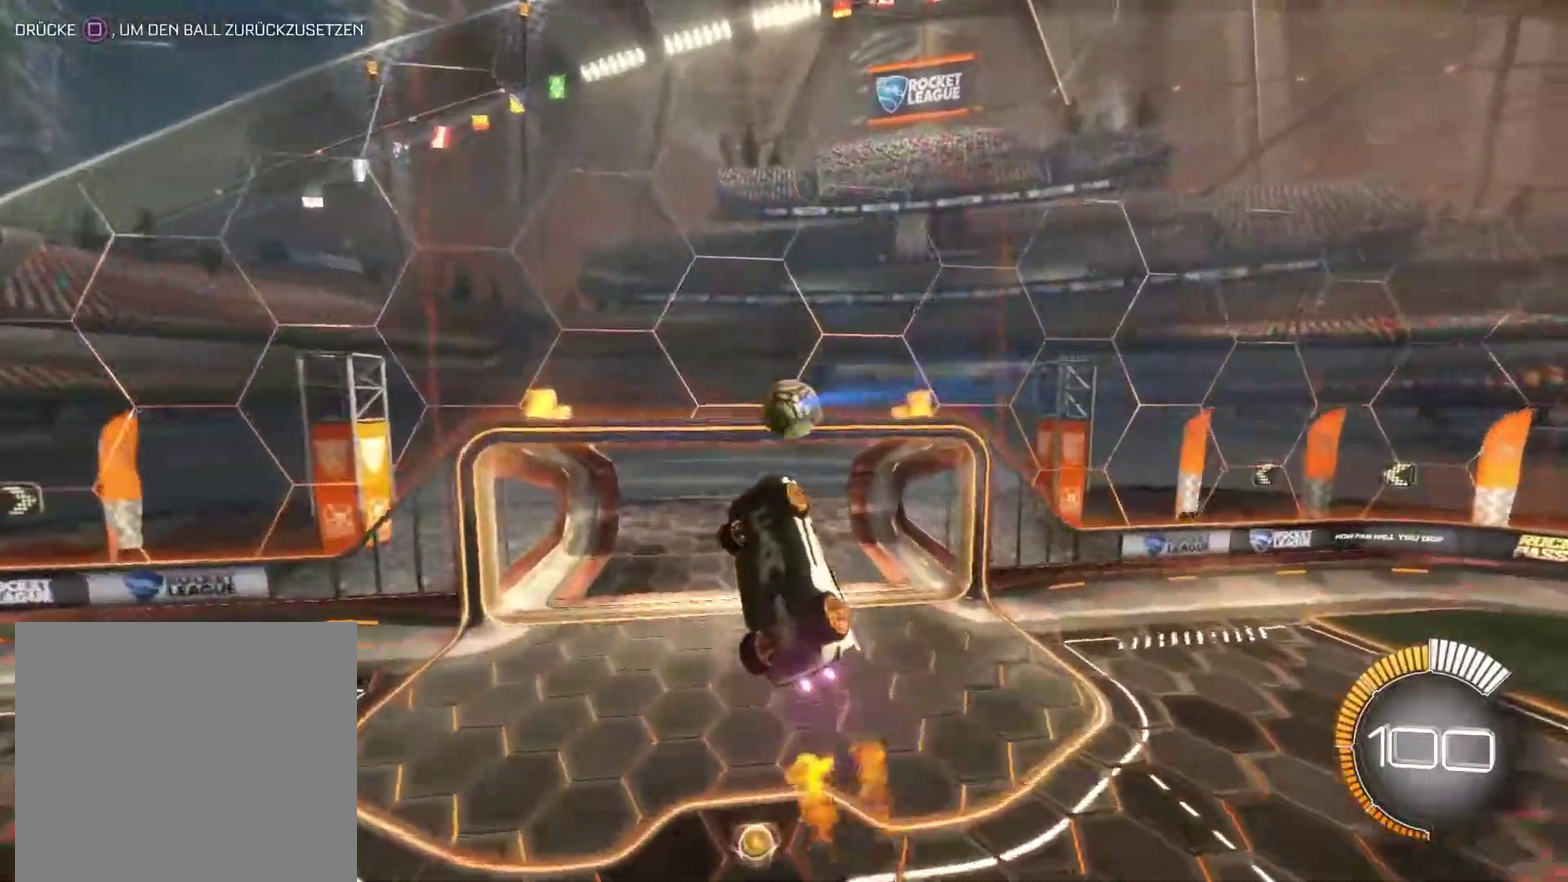
{"buttons": ["CIRCLE", "R2"], "left_stick": "center", "right_stick": "center", "events": [[200, "left_stick", "center"], [233, "L1", "up"], [233, "R2", "down"], [233, "SQUARE", "down"], [317, "SQUARE", "up"], [417, "CIRCLE", "down"]]}
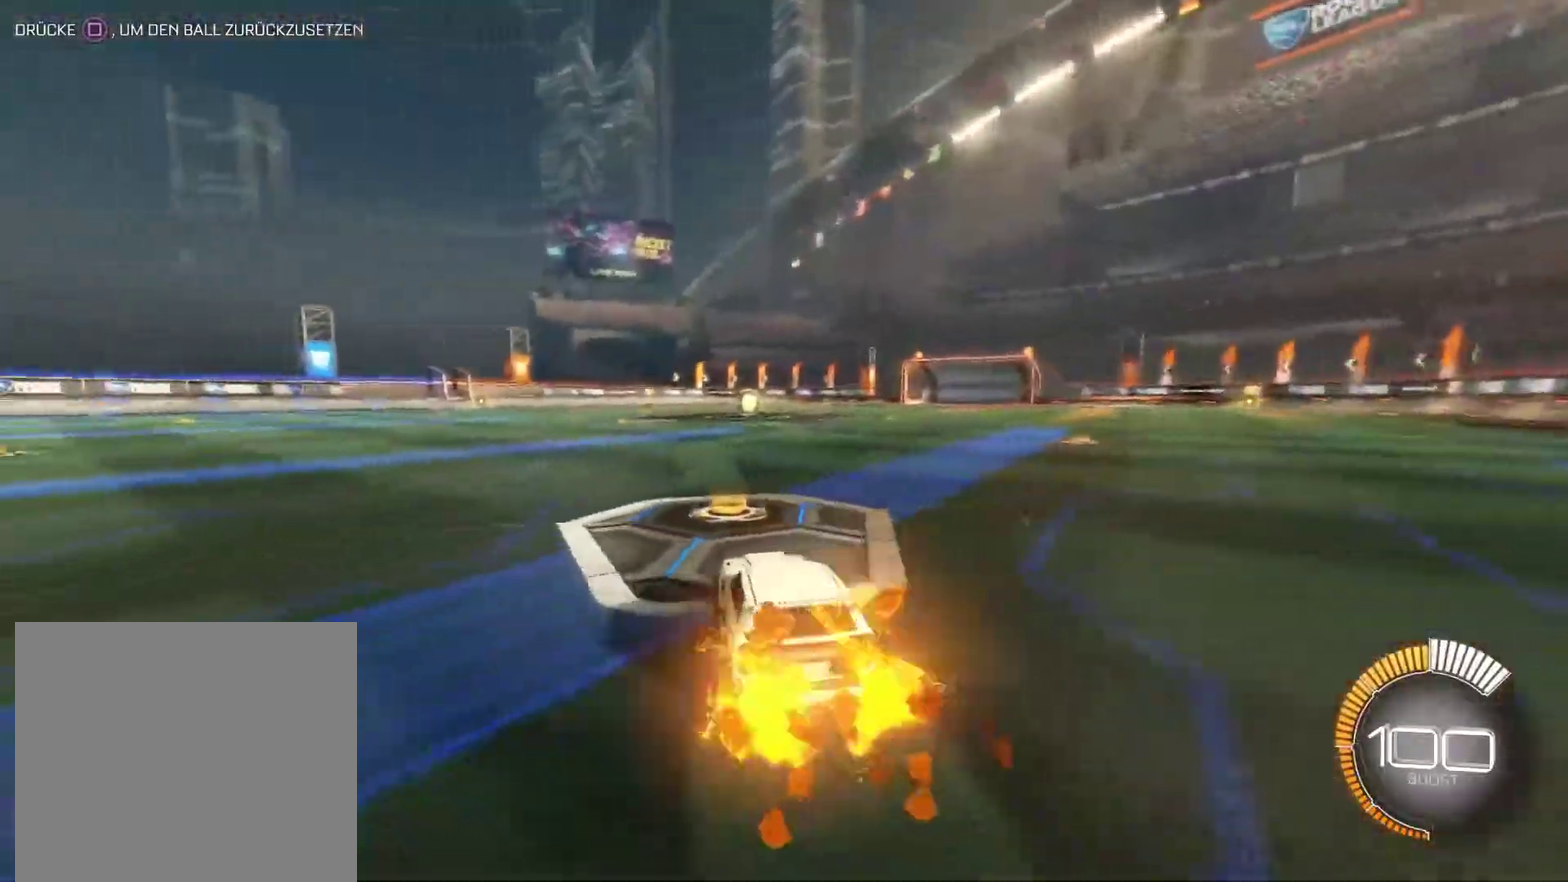
{"buttons": ["CIRCLE", "R2"], "left_stick": "left", "right_stick": "center", "events": [[250, "left_stick", "left"]]}
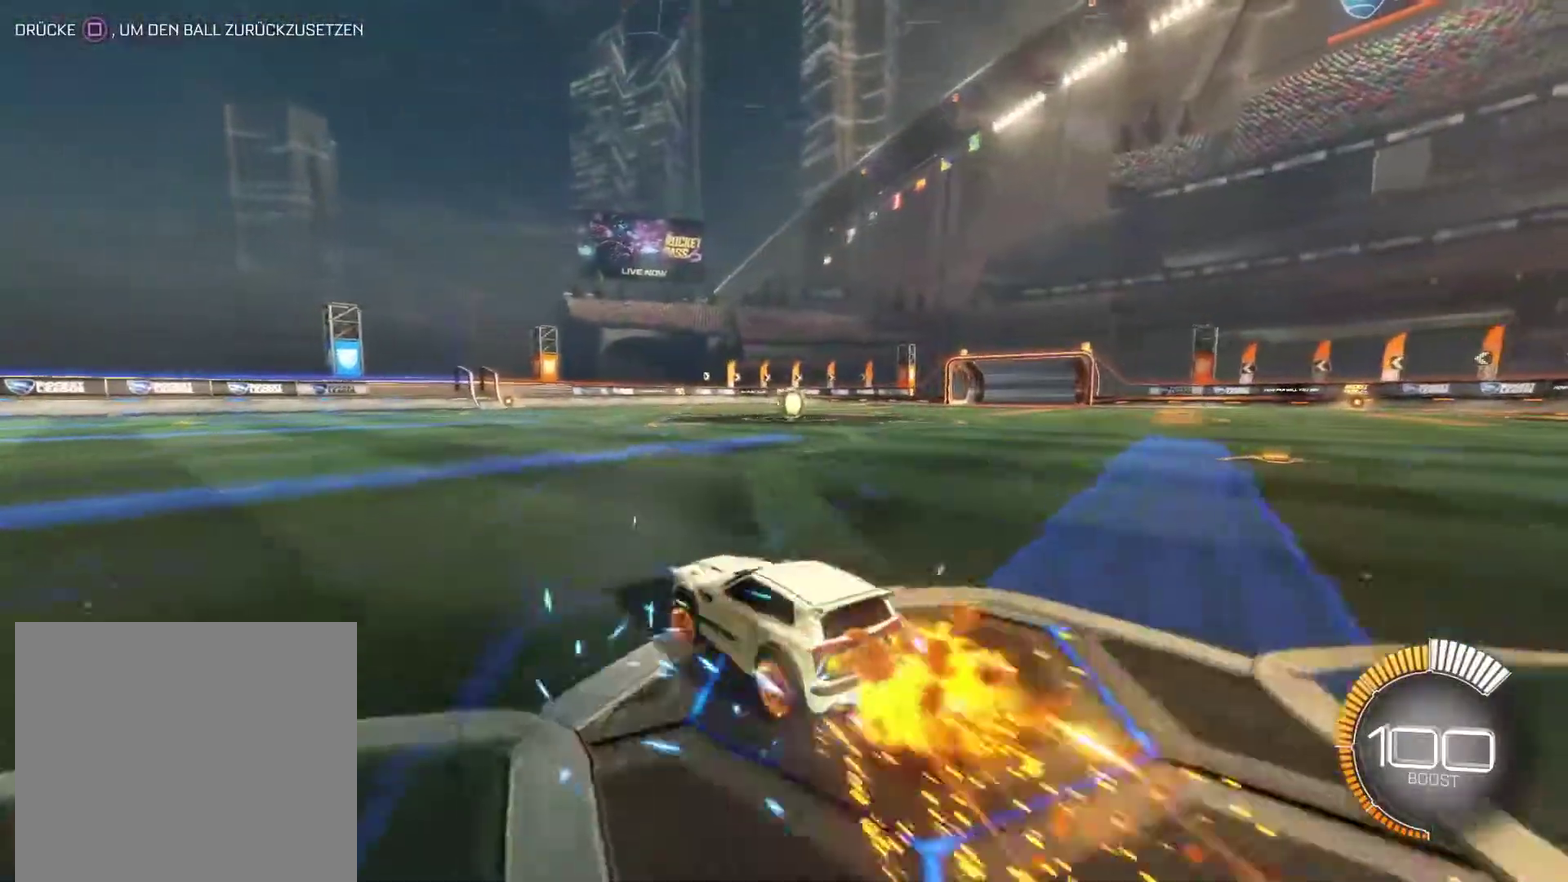
{"buttons": ["CIRCLE", "R2"], "left_stick": "left", "right_stick": "center", "events": [[250, "TRIANGLE", "down"], [350, "TRIANGLE", "up"]]}
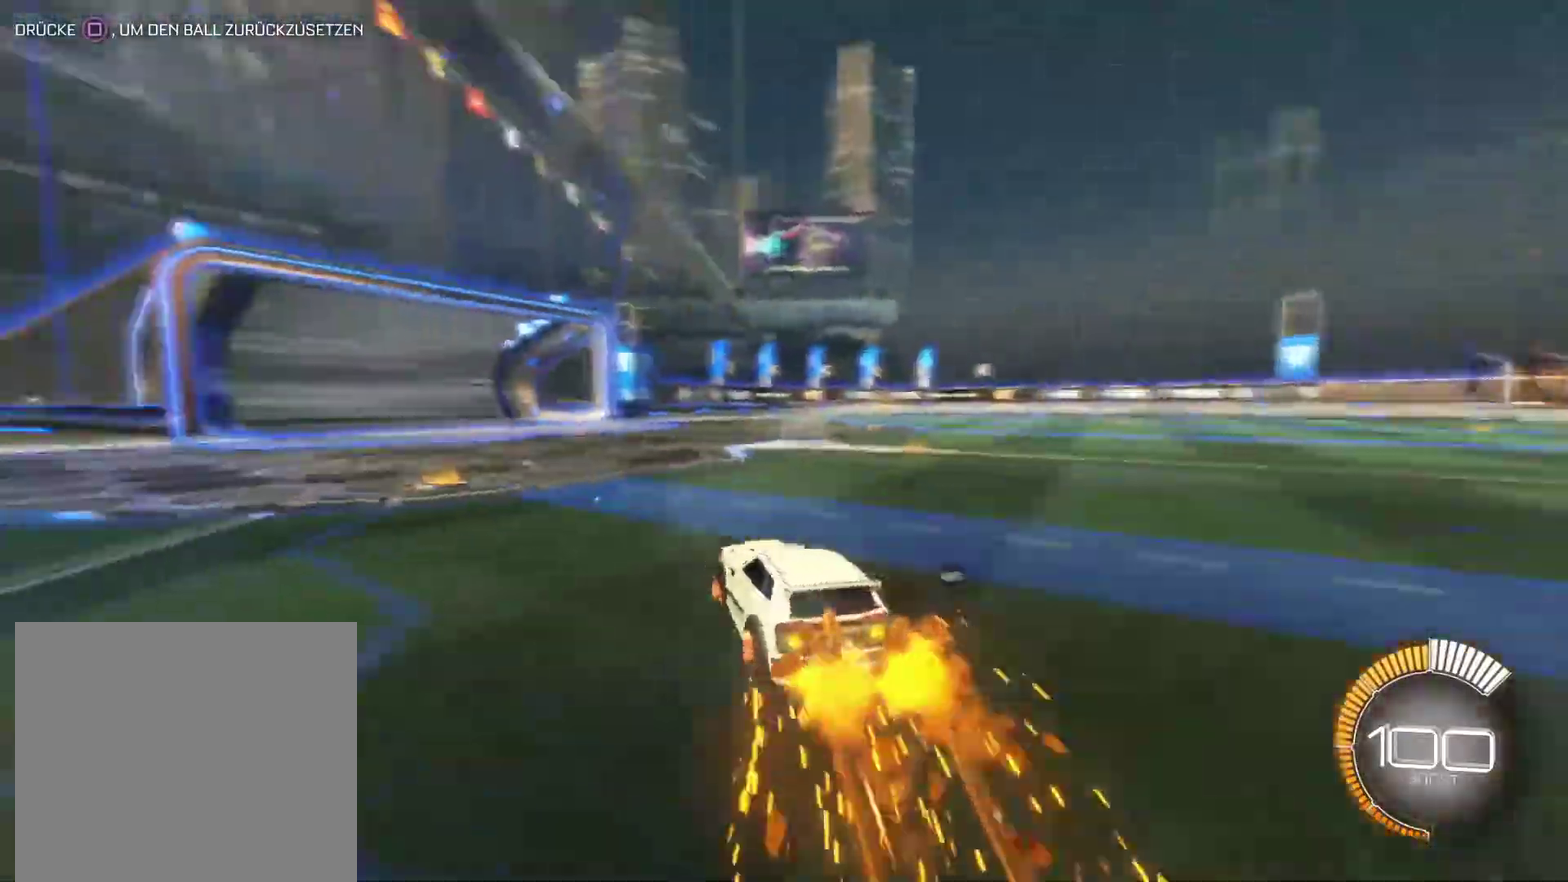
{"buttons": ["CIRCLE", "R2"], "left_stick": "left", "right_stick": "center", "events": [[17, "left_stick", "center"], [250, "TRIANGLE", "down"], [367, "TRIANGLE", "up"], [383, "left_stick", "left"]]}
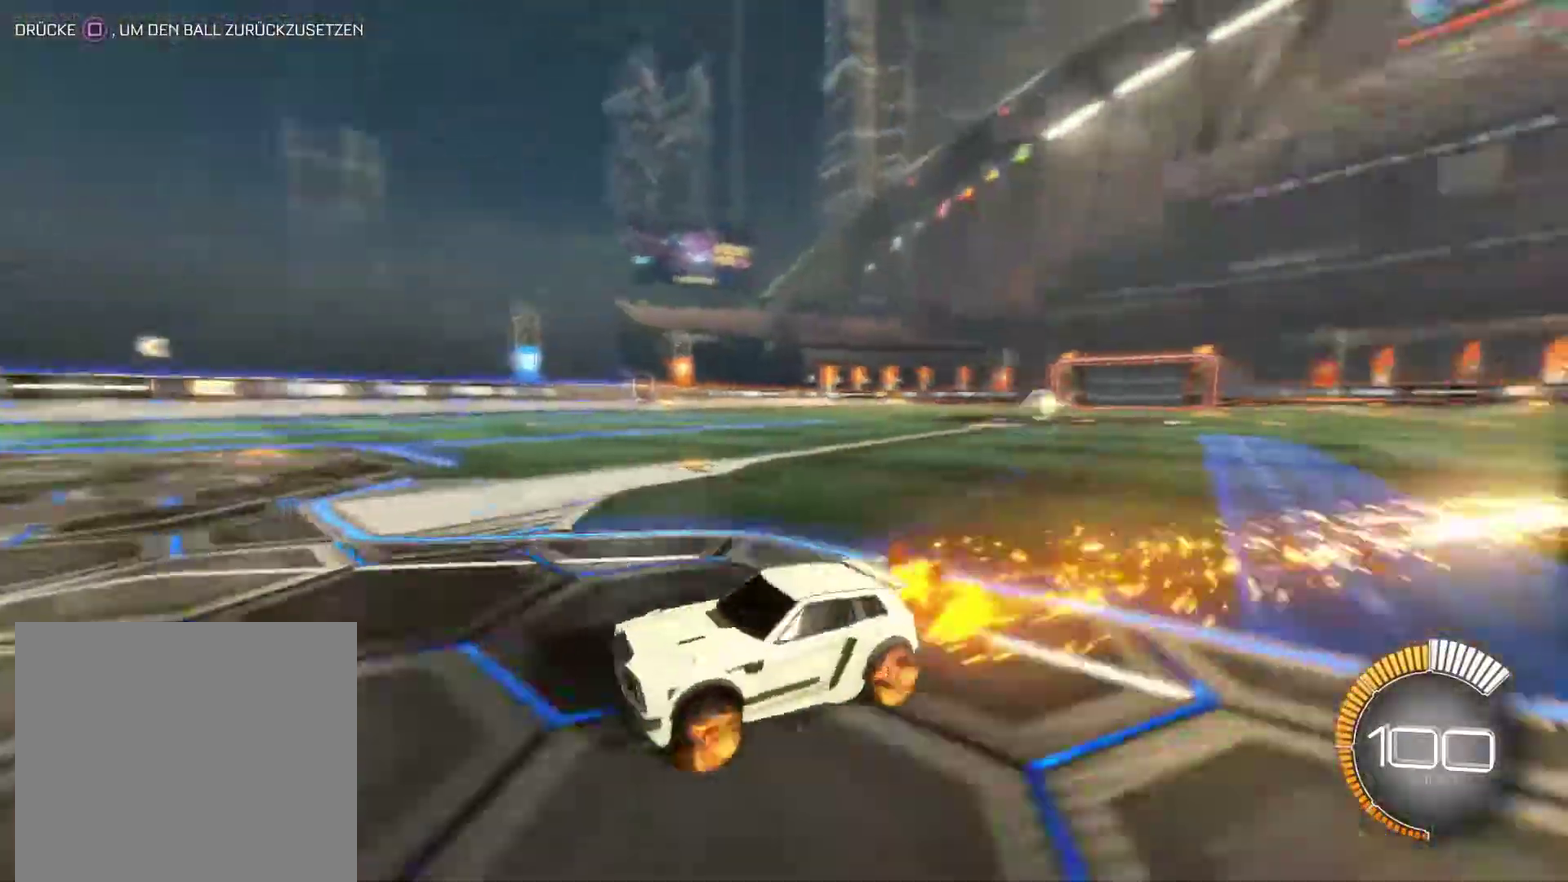
{"buttons": ["L1"], "left_stick": "right", "right_stick": "center", "events": [[150, "left_stick", "down-left"], [217, "left_stick", "center"], [250, "L1", "down"], [267, "left_stick", "right"], [300, "CIRCLE", "up"], [300, "R2", "up"]]}
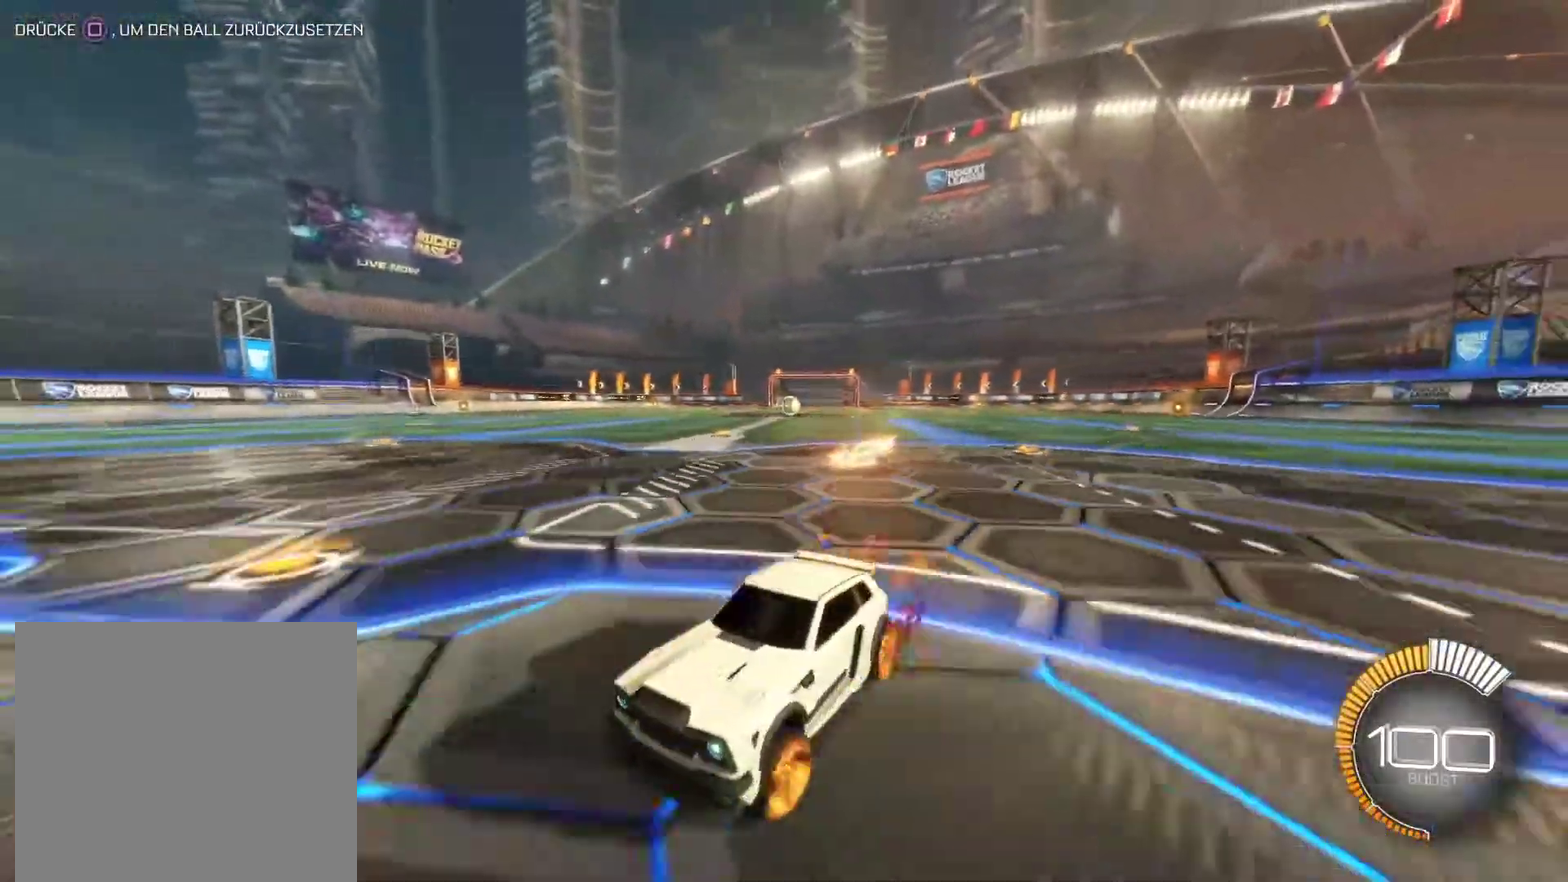
{"buttons": ["CIRCLE", "R2"], "left_stick": "right", "right_stick": "center", "events": [[250, "R2", "down"], [317, "L1", "up"], [450, "CIRCLE", "down"]]}
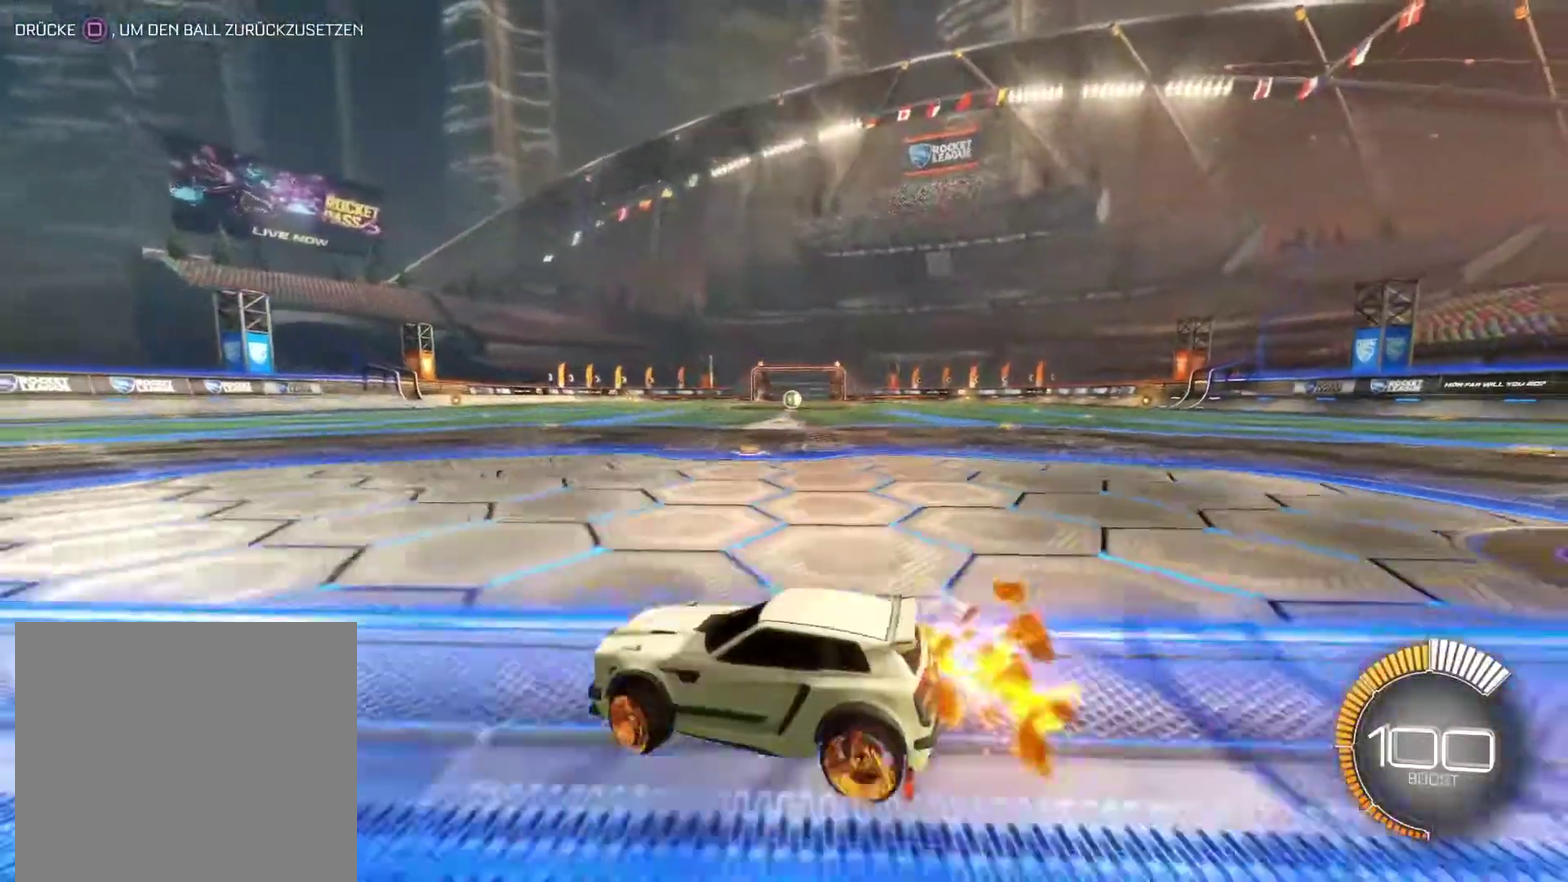
{"buttons": ["R2"], "left_stick": "right", "right_stick": "center", "events": [[267, "CIRCLE", "up"]]}
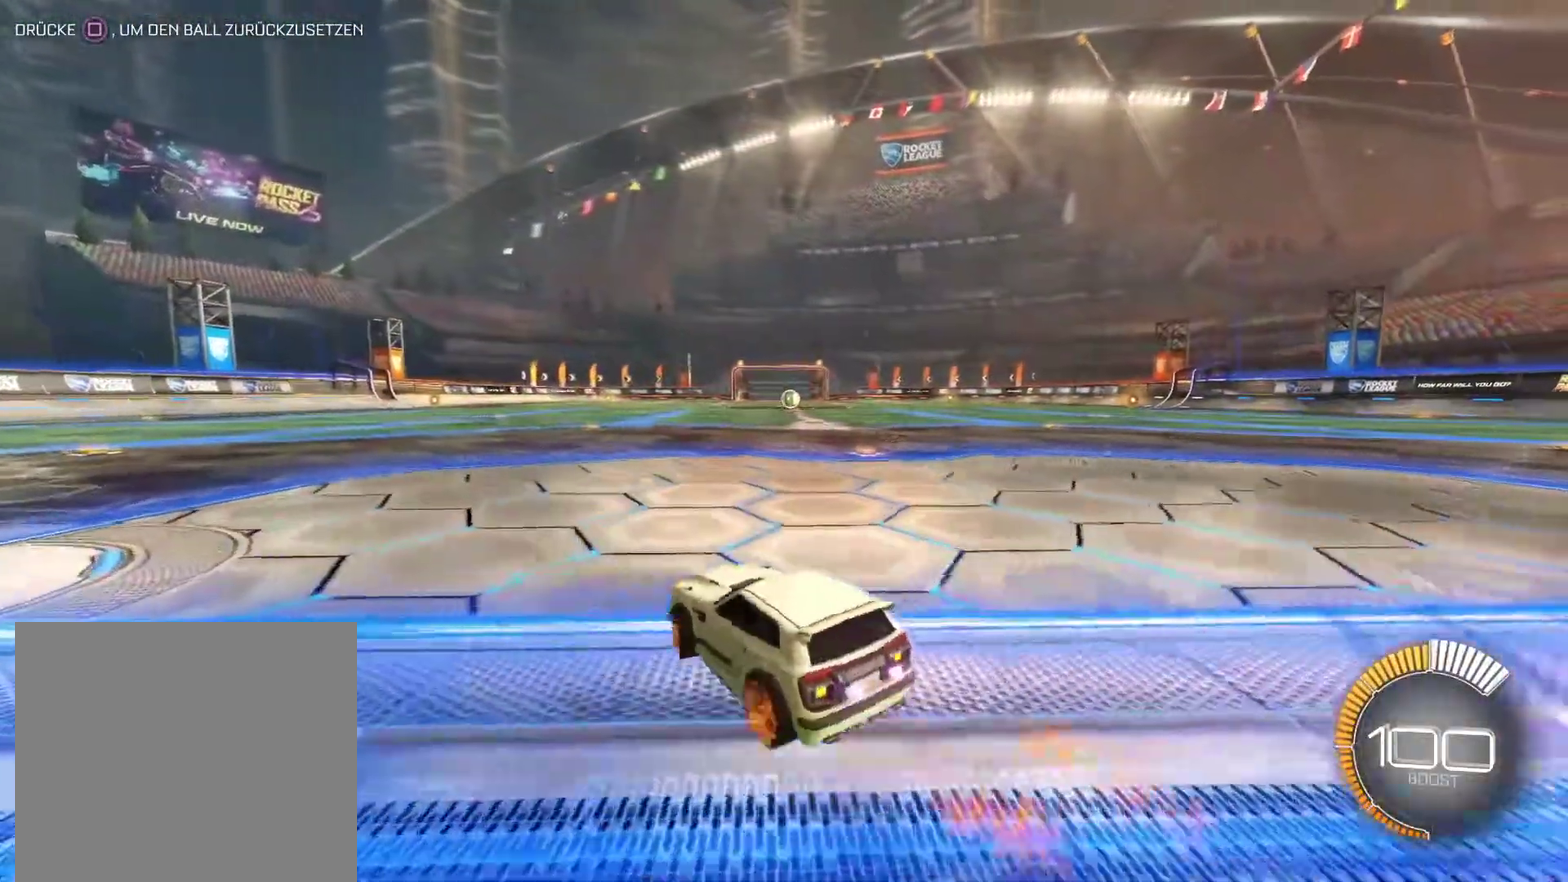
{"buttons": ["CIRCLE", "R2"], "left_stick": "left", "right_stick": "center", "events": [[183, "CIRCLE", "down"], [483, "left_stick", "left"]]}
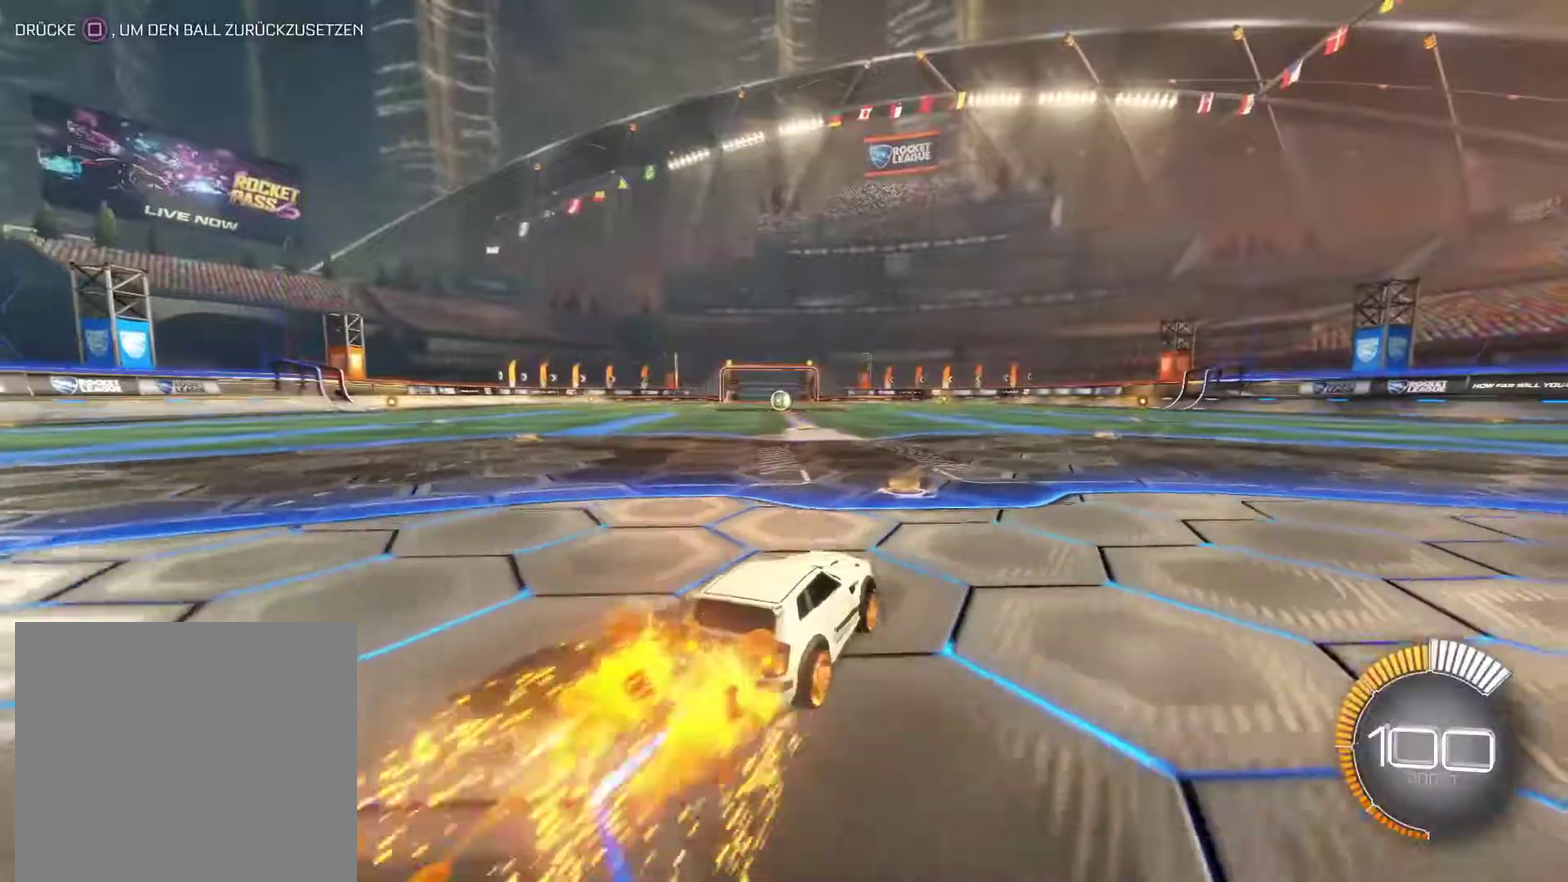
{"buttons": ["CIRCLE", "R2"], "left_stick": "center", "right_stick": "center", "events": [[183, "left_stick", "center"]]}
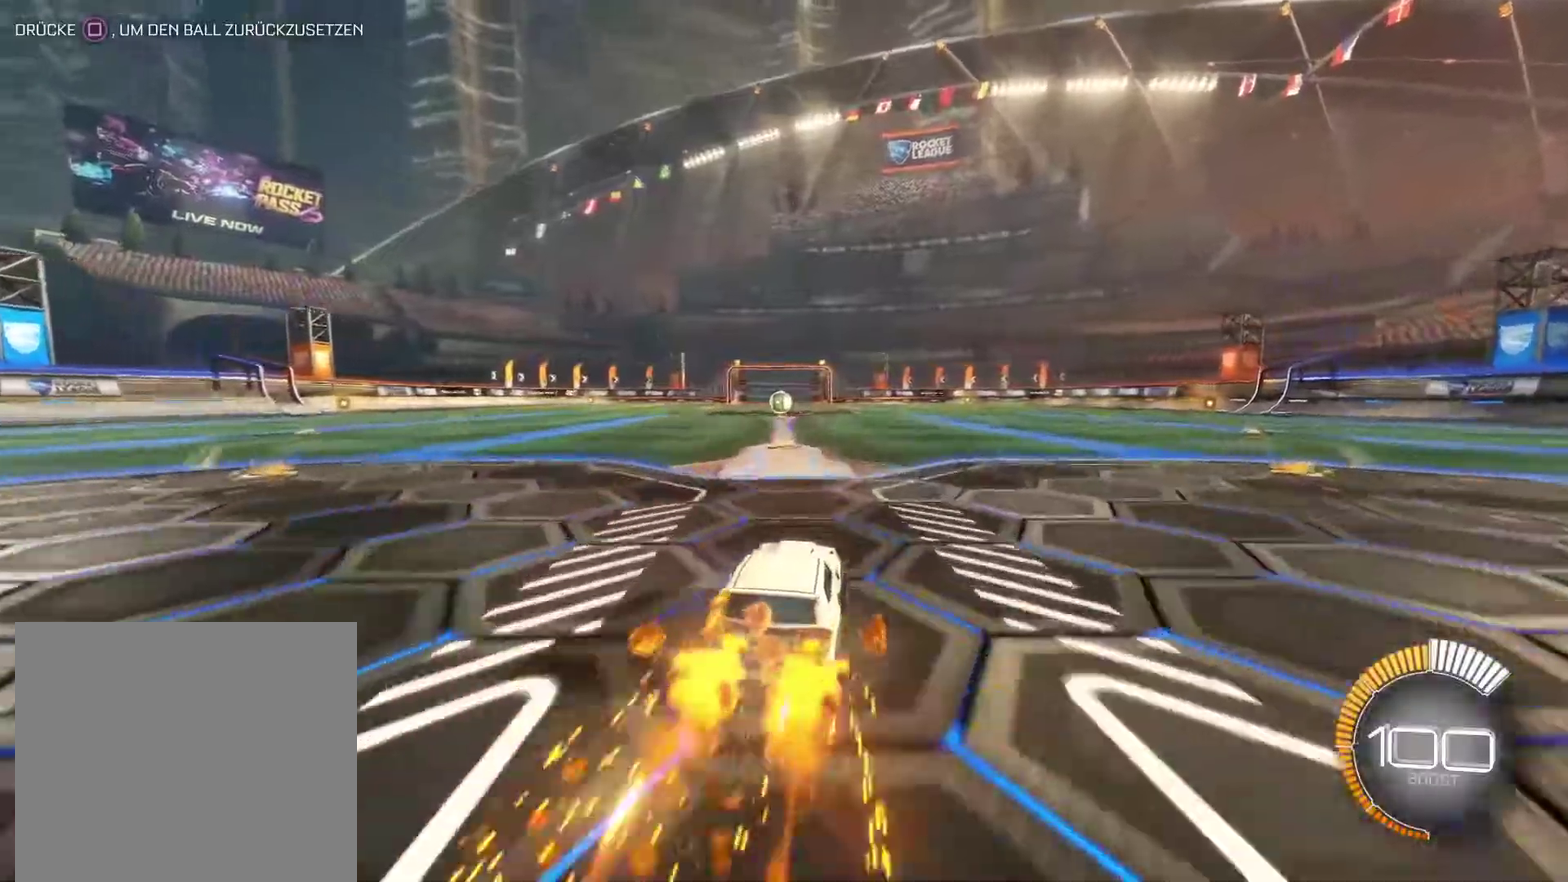
{"buttons": ["CIRCLE", "R2"], "left_stick": "center", "right_stick": "center", "events": [[50, "left_stick", "left"], [183, "left_stick", "center"], [300, "CIRCLE", "up"], [433, "CIRCLE", "down"], [433, "left_stick", "right"], [500, "left_stick", "center"]]}
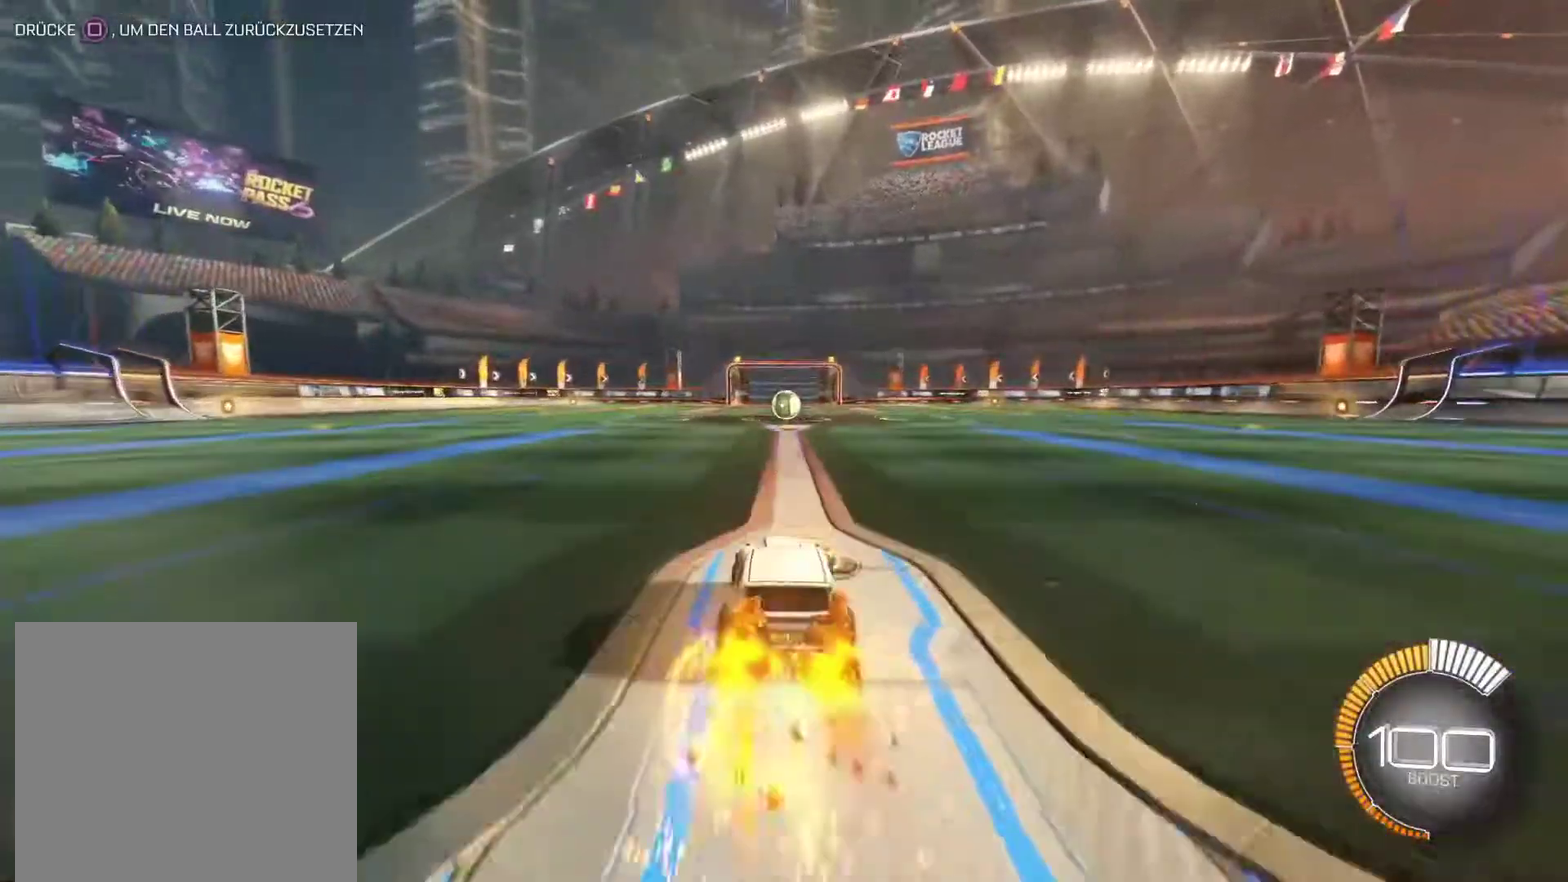
{"buttons": ["R2"], "left_stick": "center", "right_stick": "center", "events": [[400, "CIRCLE", "up"]]}
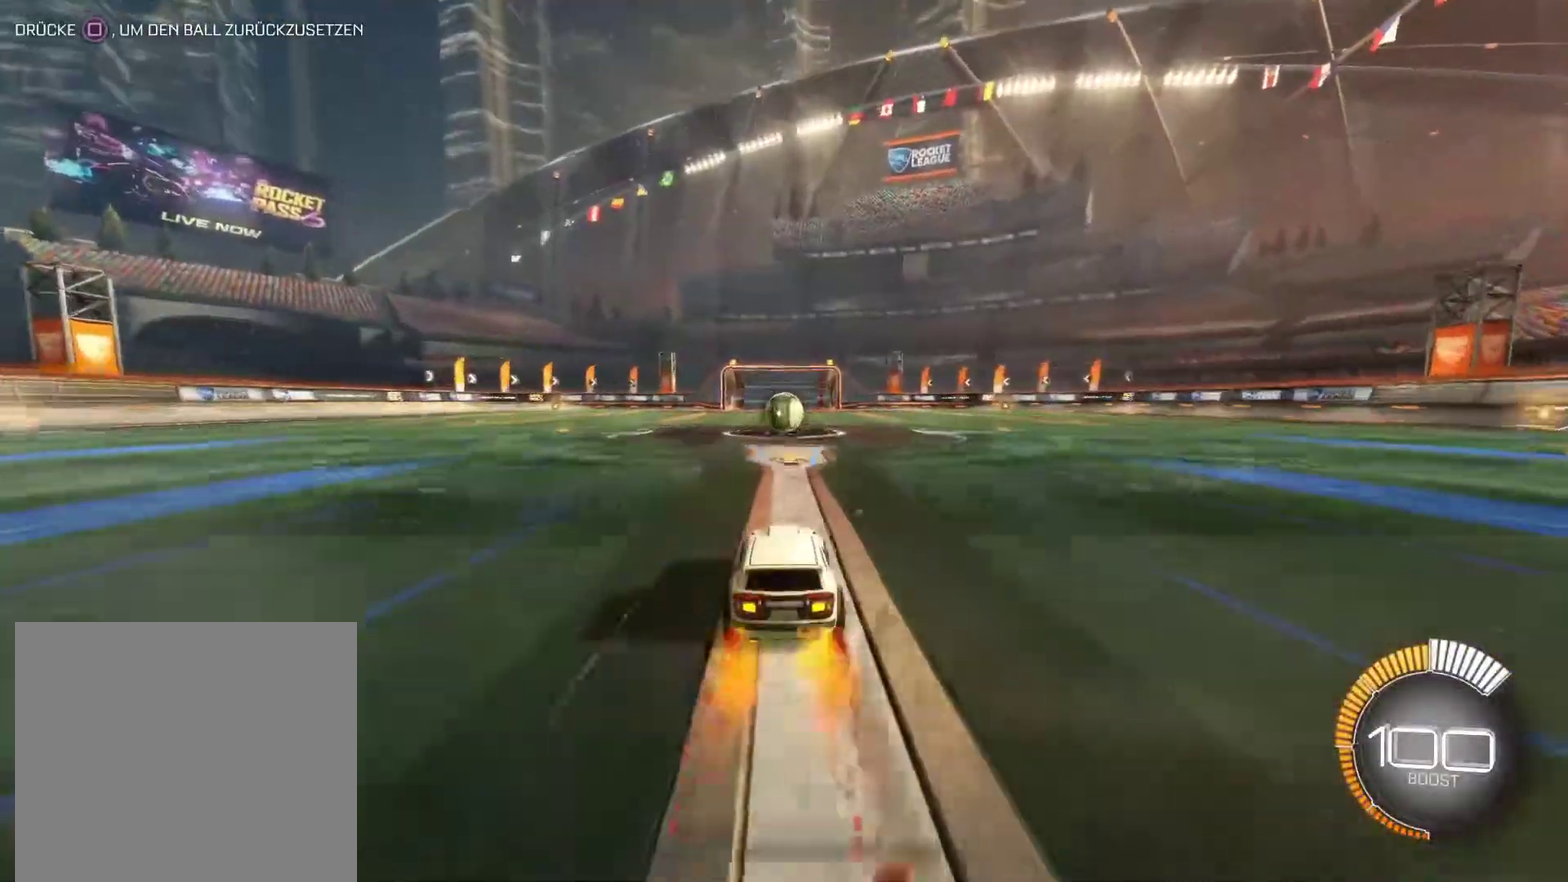
{"buttons": ["R2"], "left_stick": "center", "right_stick": "center", "events": []}
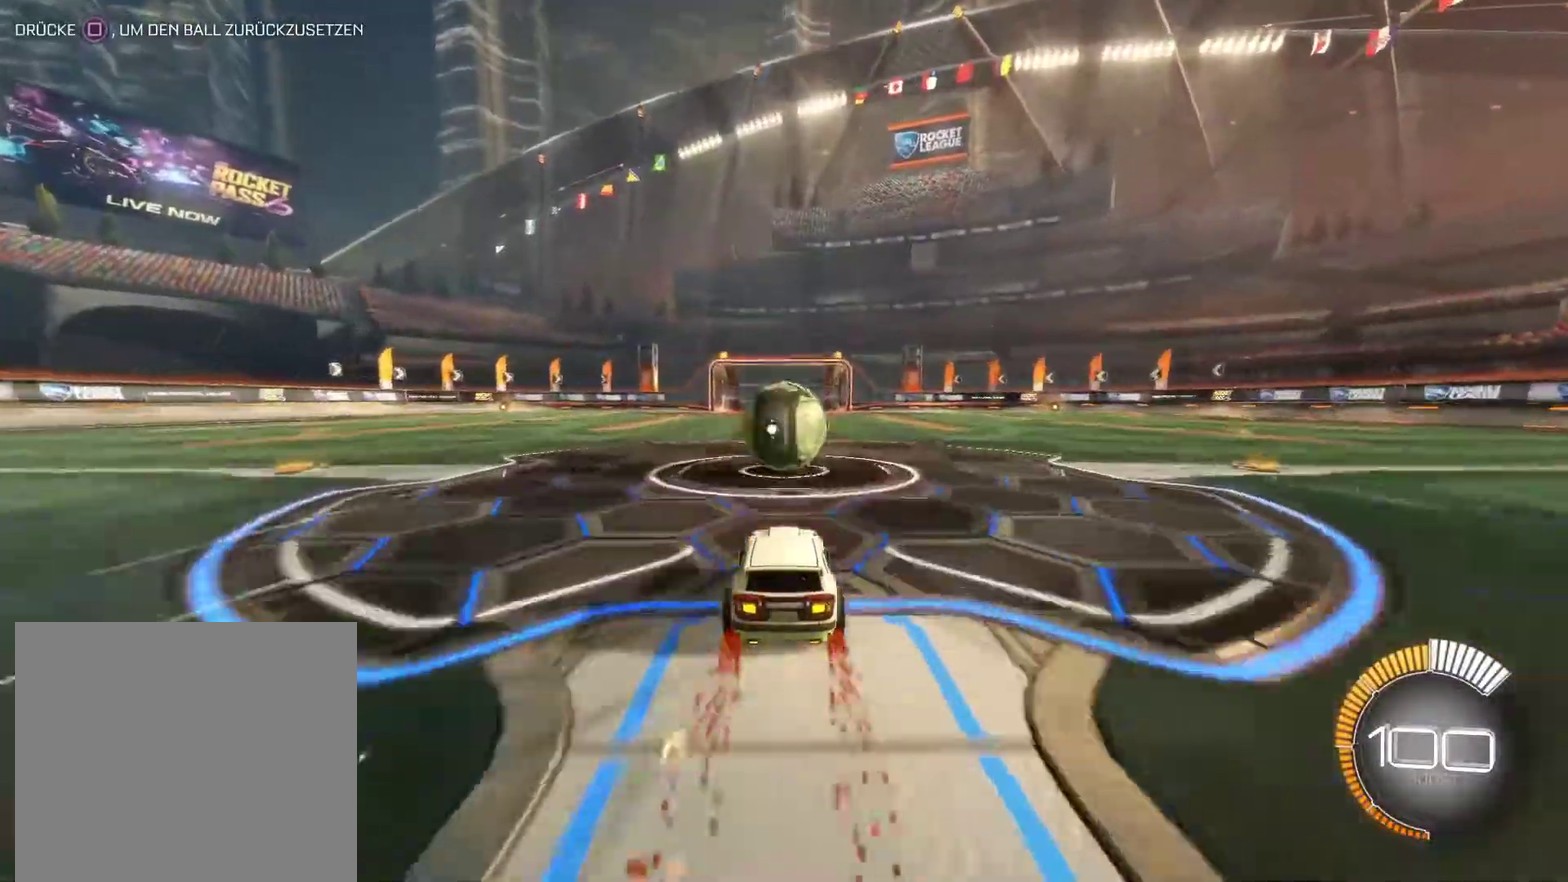
{"buttons": ["CIRCLE", "R2"], "left_stick": "down", "right_stick": "center", "events": [[267, "left_stick", "down"], [283, "CIRCLE", "down"], [317, "CROSS", "down"], [500, "CROSS", "up"]]}
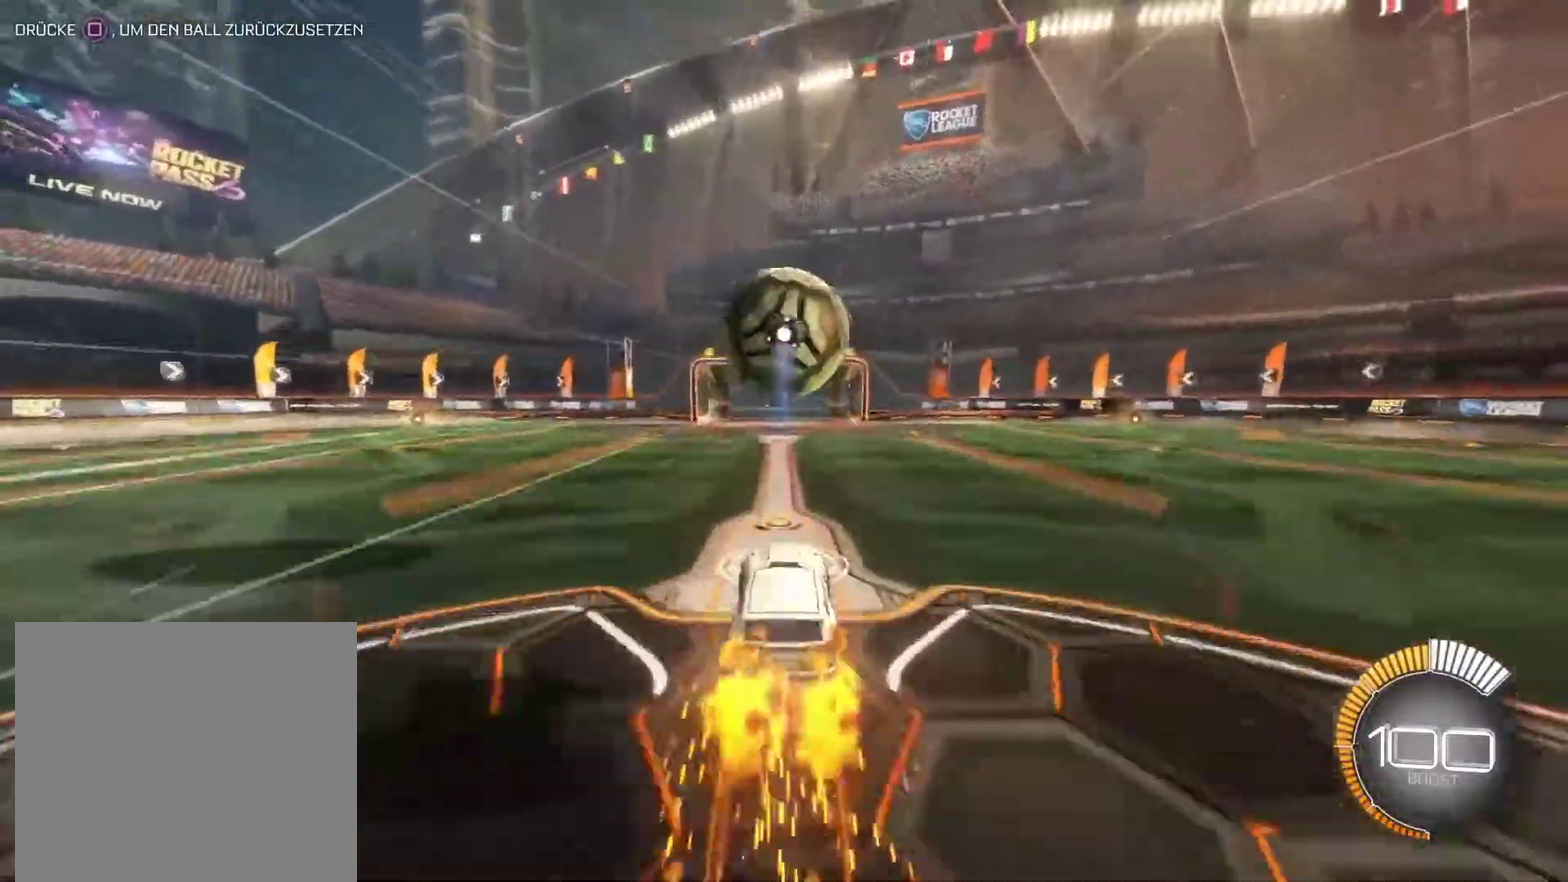
{"buttons": ["L1"], "left_stick": "down-left", "right_stick": "center", "events": [[17, "left_stick", "center"], [100, "CROSS", "down"], [250, "CROSS", "up"], [300, "CIRCLE", "up"], [300, "left_stick", "down-right"], [333, "R2", "up"], [417, "CIRCLE", "down"], [500, "CIRCLE", "up"], [500, "L1", "down"], [500, "left_stick", "down-left"]]}
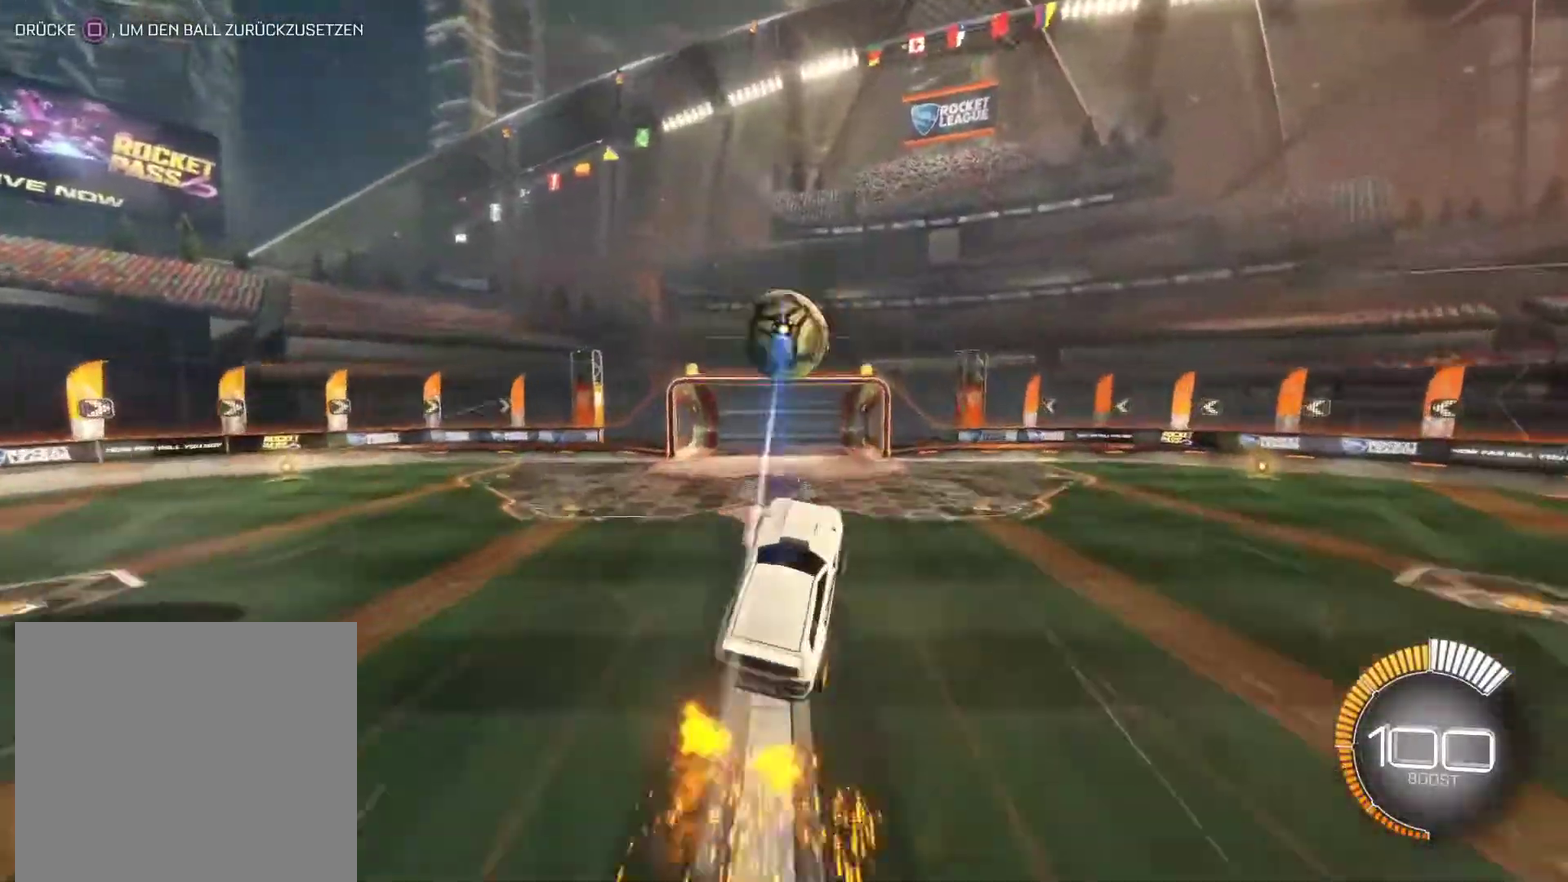
{"buttons": ["L1"], "left_stick": "center", "right_stick": "center", "events": [[317, "CIRCLE", "down"], [333, "left_stick", "center"], [433, "CIRCLE", "up"]]}
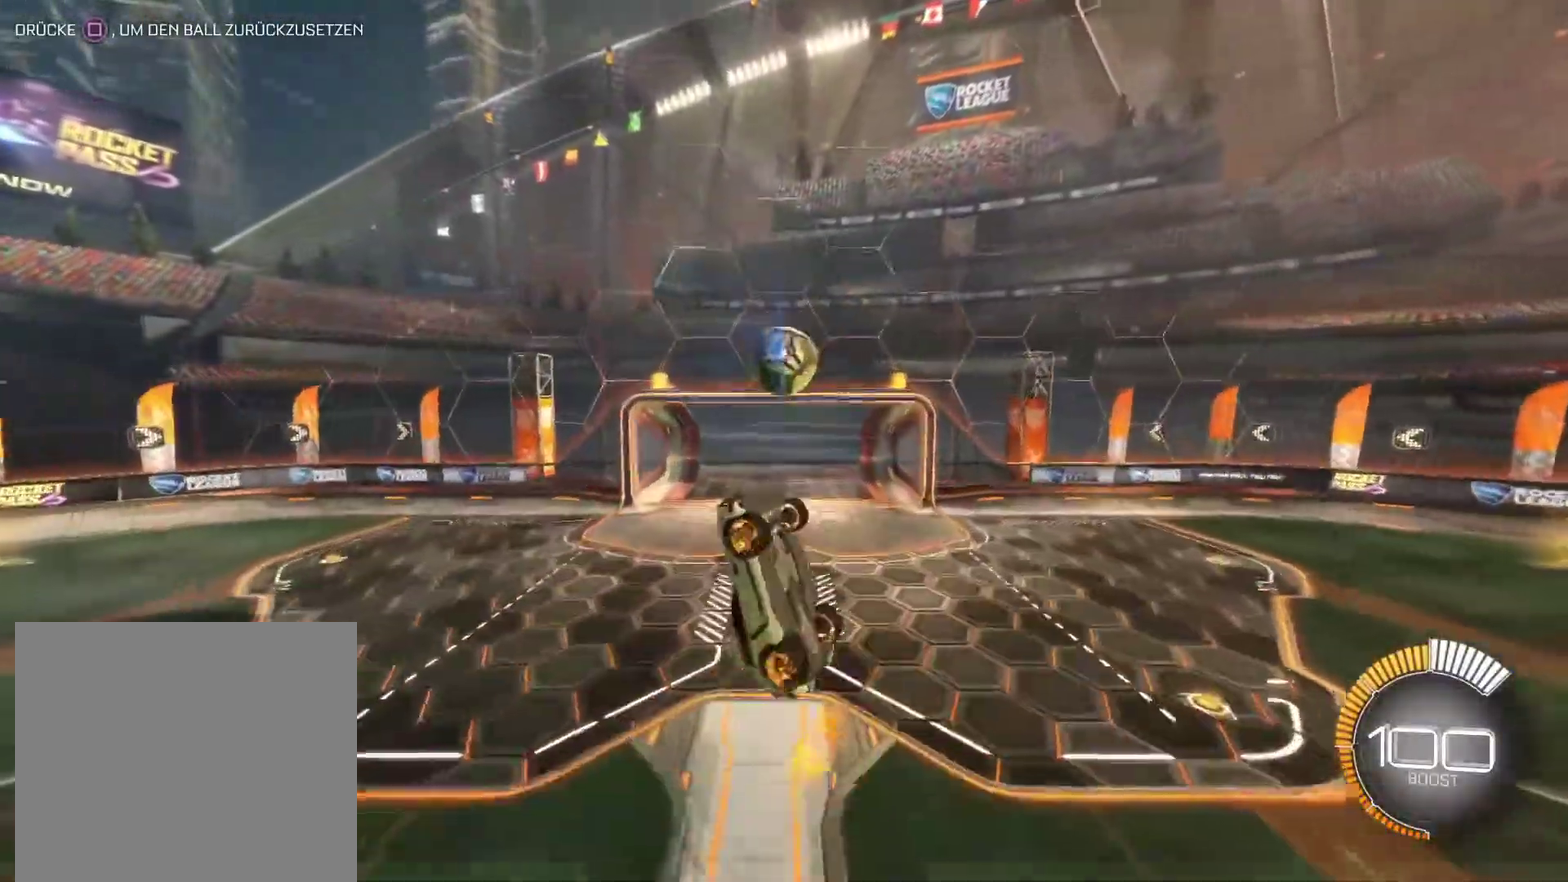
{"buttons": ["L1"], "left_stick": "center", "right_stick": "center", "events": [[183, "left_stick", "down"], [433, "left_stick", "center"]]}
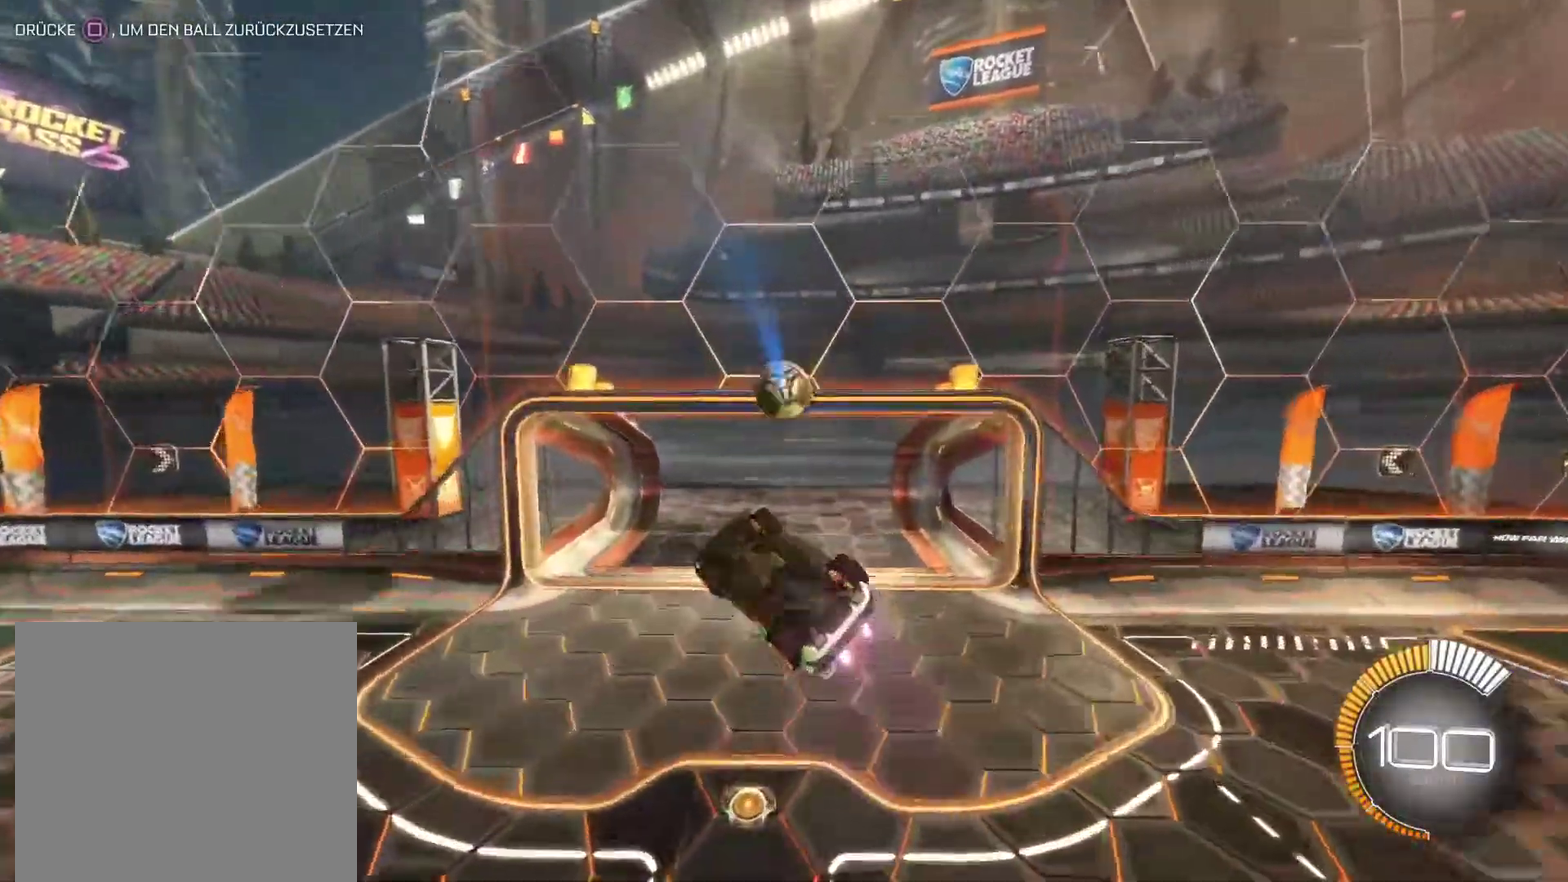
{"buttons": ["L1"], "left_stick": "center", "right_stick": "center", "events": [[17, "CIRCLE", "down"], [150, "CIRCLE", "up"]]}
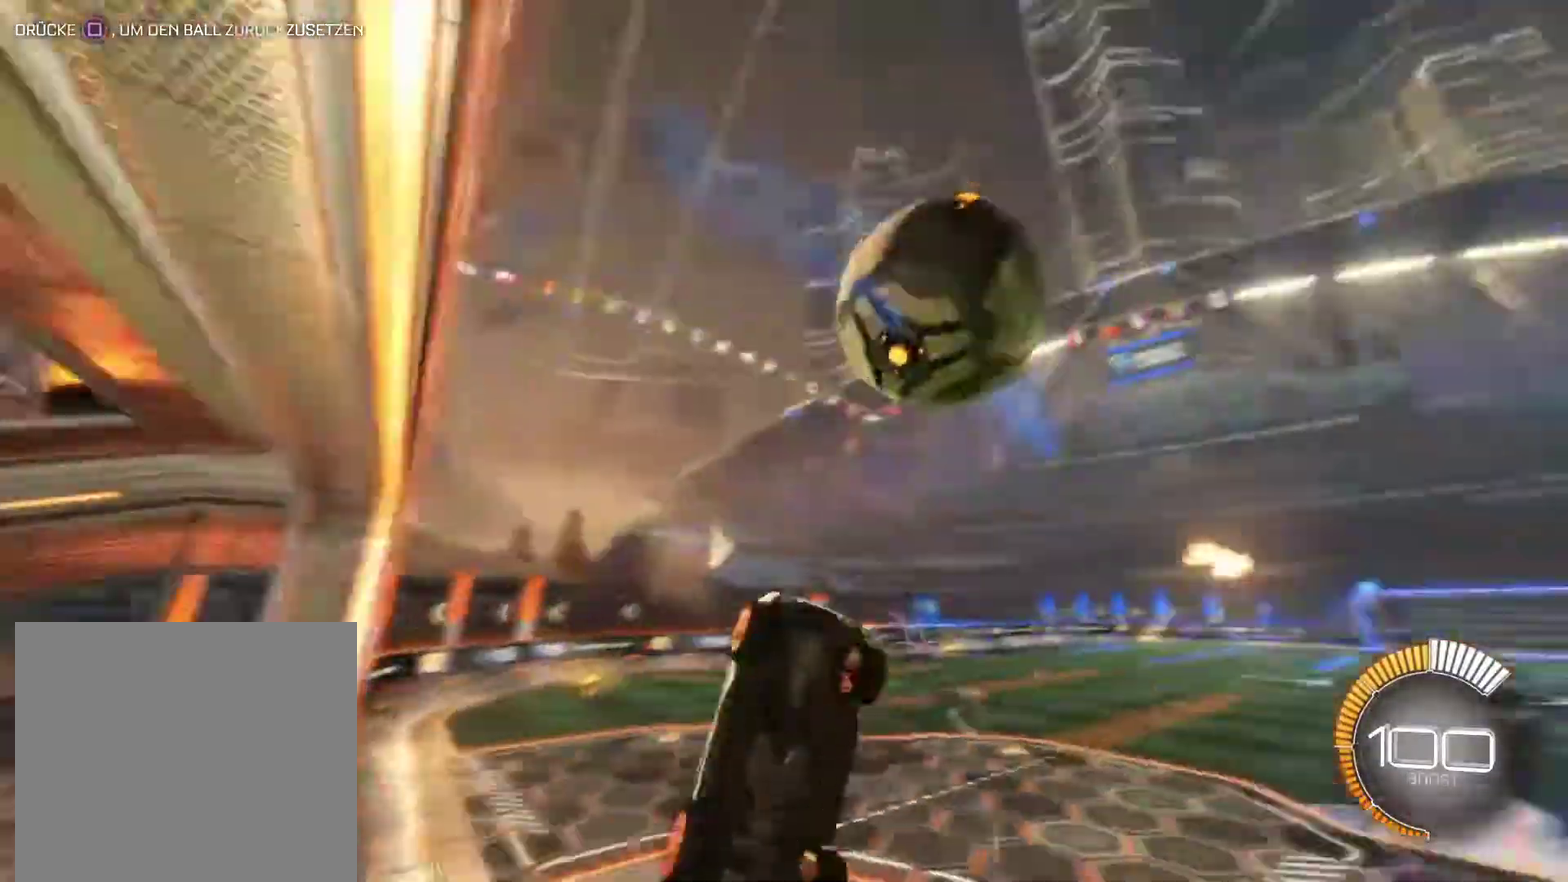
{"buttons": ["R2"], "left_stick": "center", "right_stick": "center", "events": [[283, "L1", "up"], [317, "R2", "down"], [350, "SQUARE", "down"], [417, "SQUARE", "up"]]}
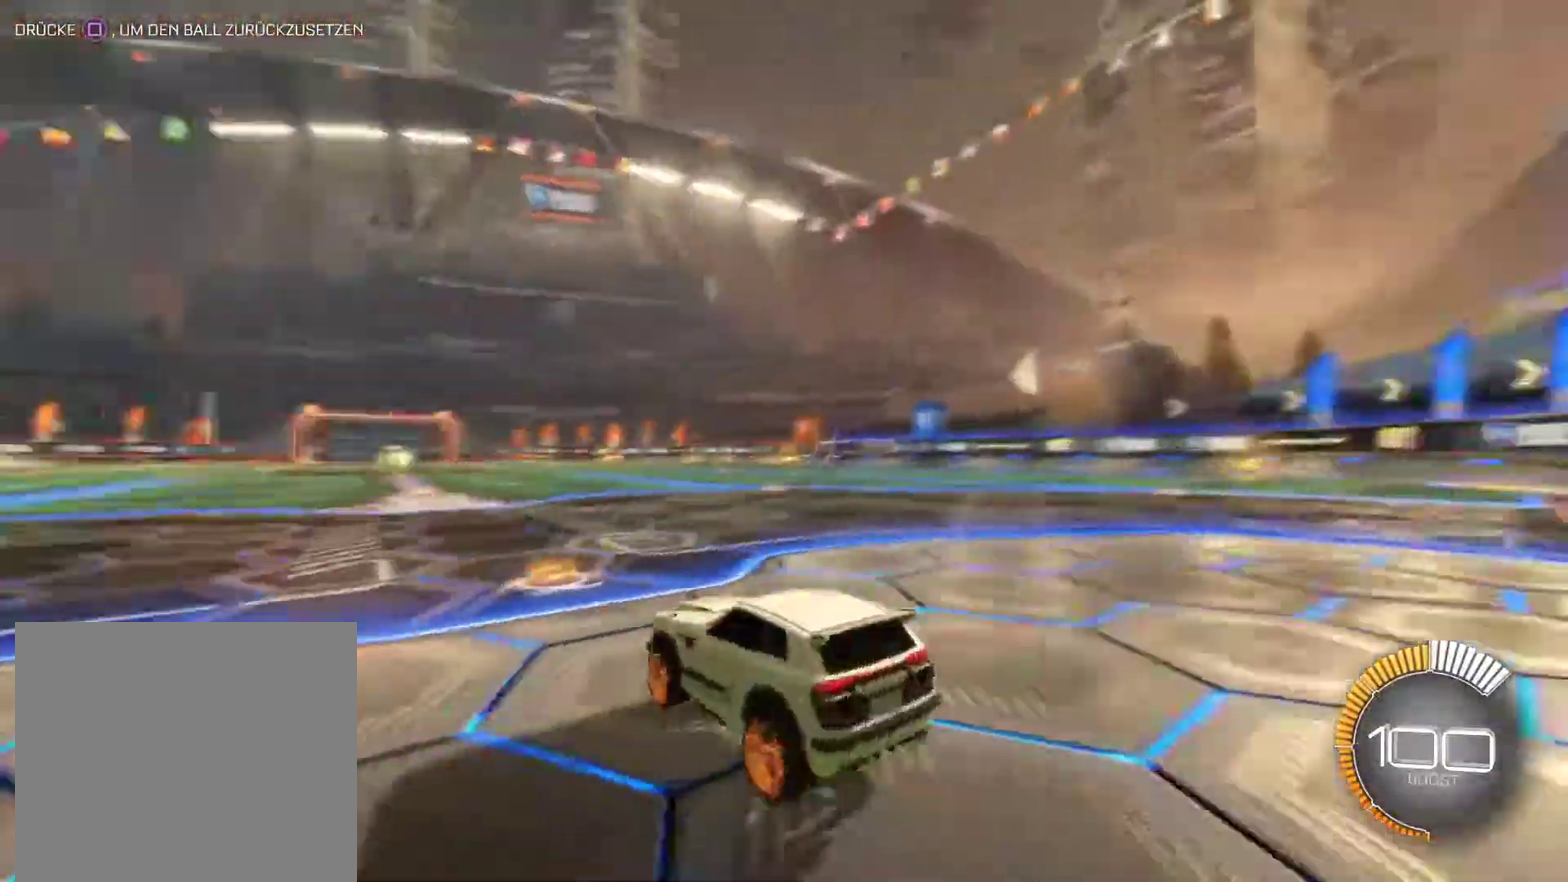
{"buttons": ["CIRCLE", "R2"], "left_stick": "center", "right_stick": "center", "events": [[33, "CIRCLE", "down"]]}
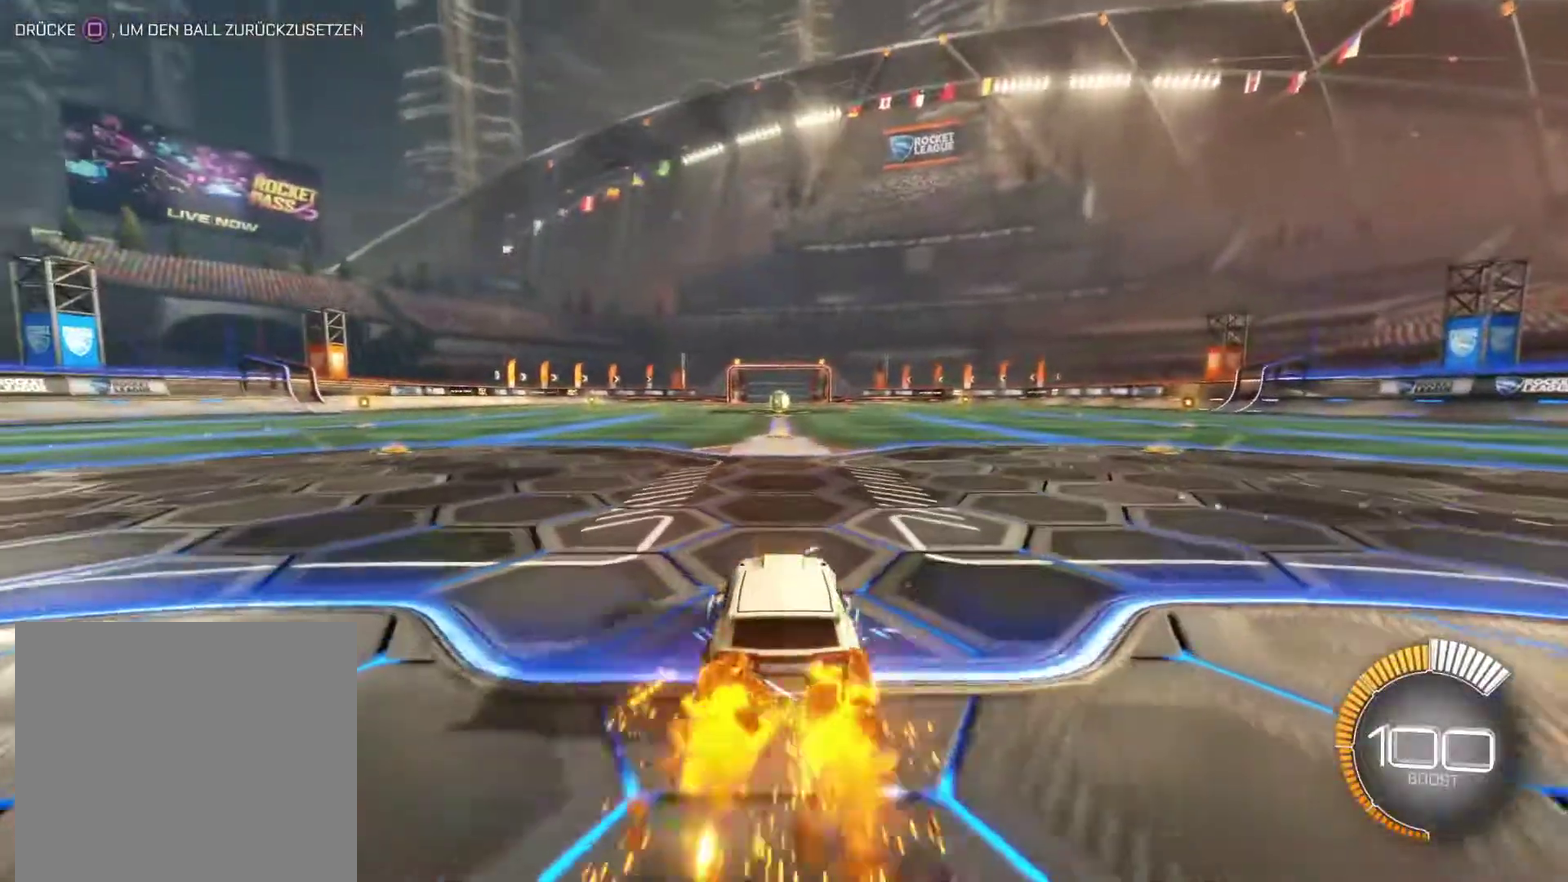
{"buttons": ["CIRCLE", "R2"], "left_stick": "center", "right_stick": "center", "events": []}
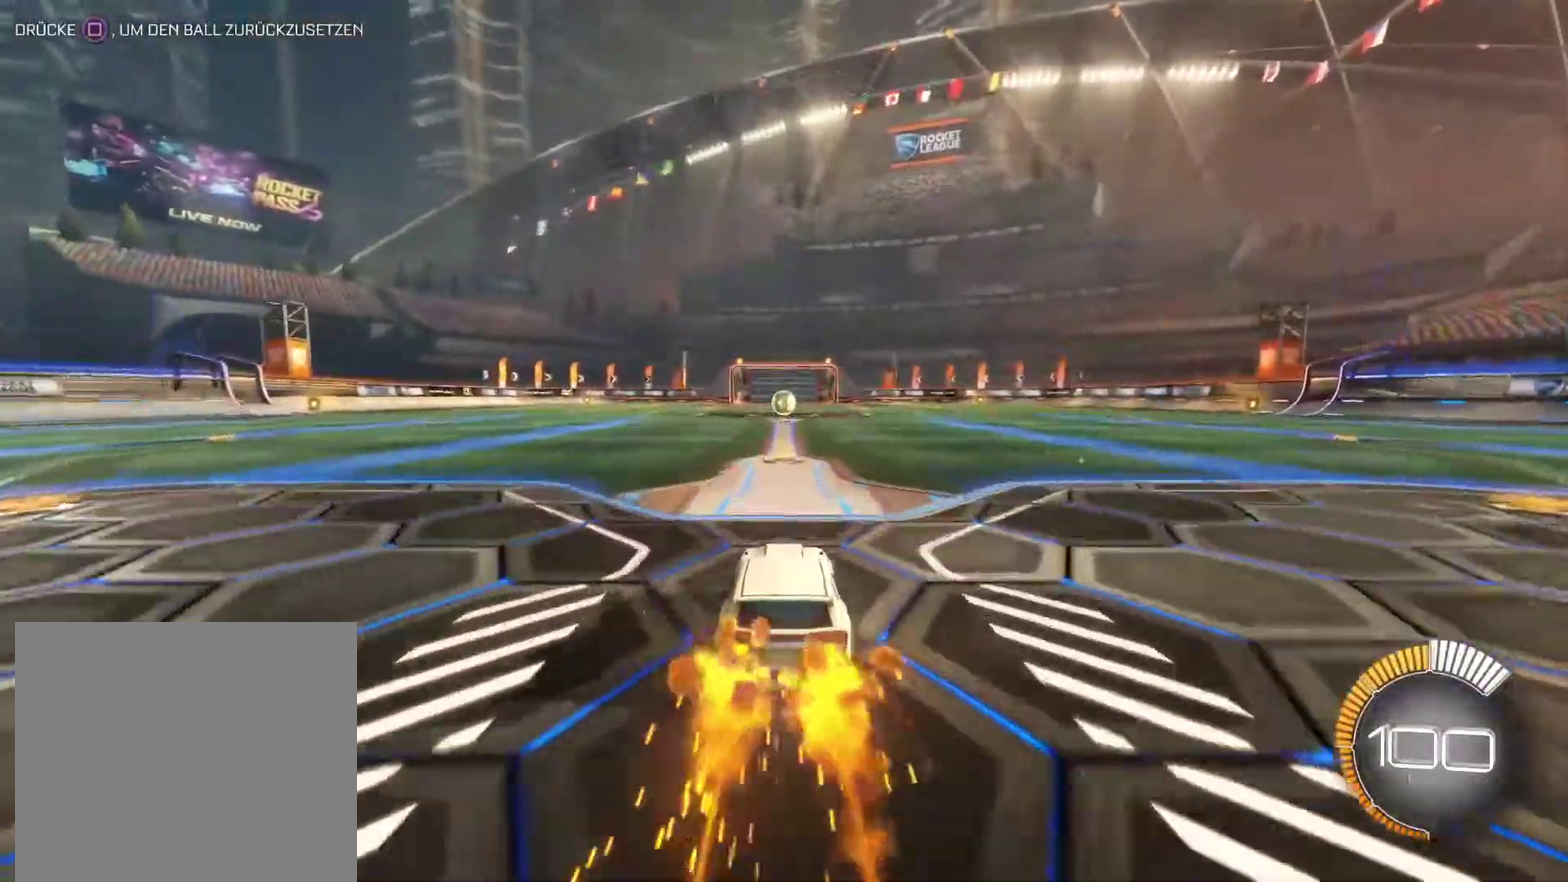
{"buttons": ["CIRCLE", "R2"], "left_stick": "center", "right_stick": "center", "events": []}
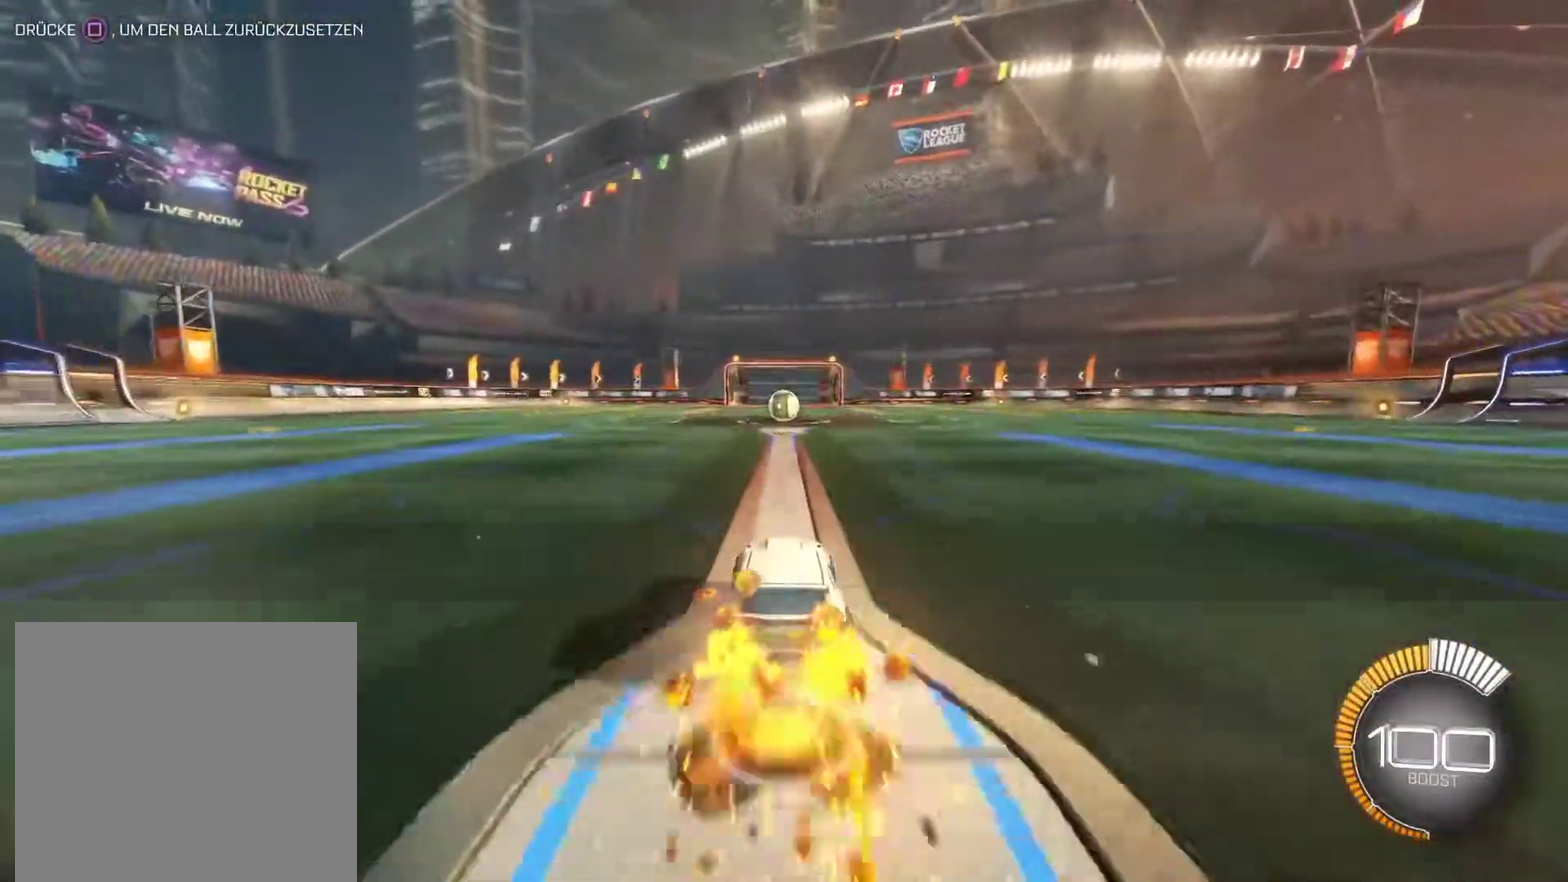
{"buttons": ["R2"], "left_stick": "center", "right_stick": "center", "events": [[367, "CIRCLE", "up"]]}
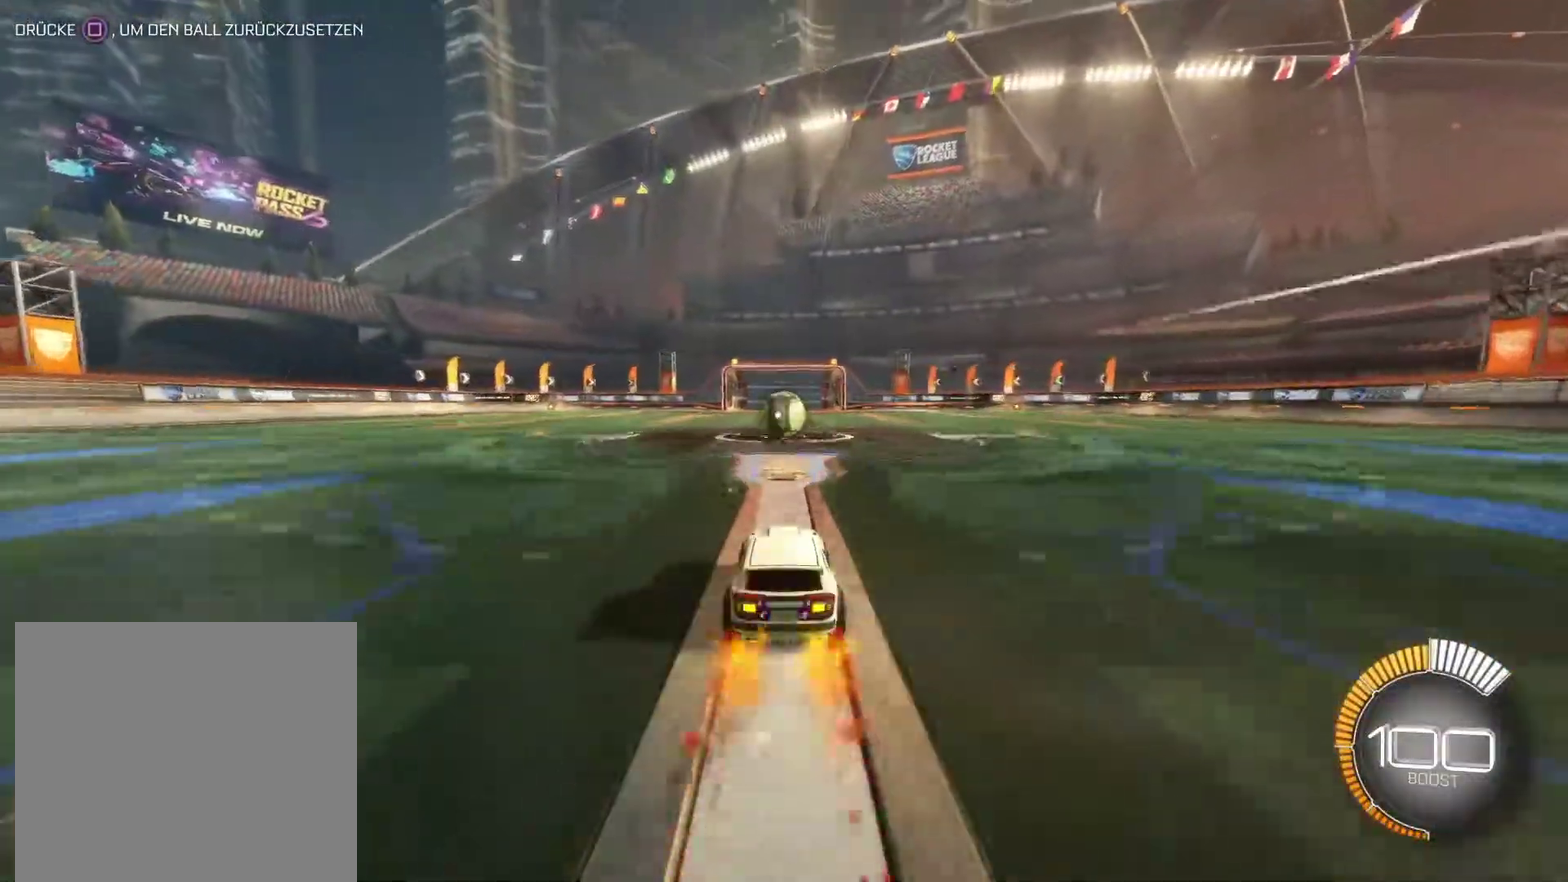
{"buttons": ["R2"], "left_stick": "center", "right_stick": "center", "events": []}
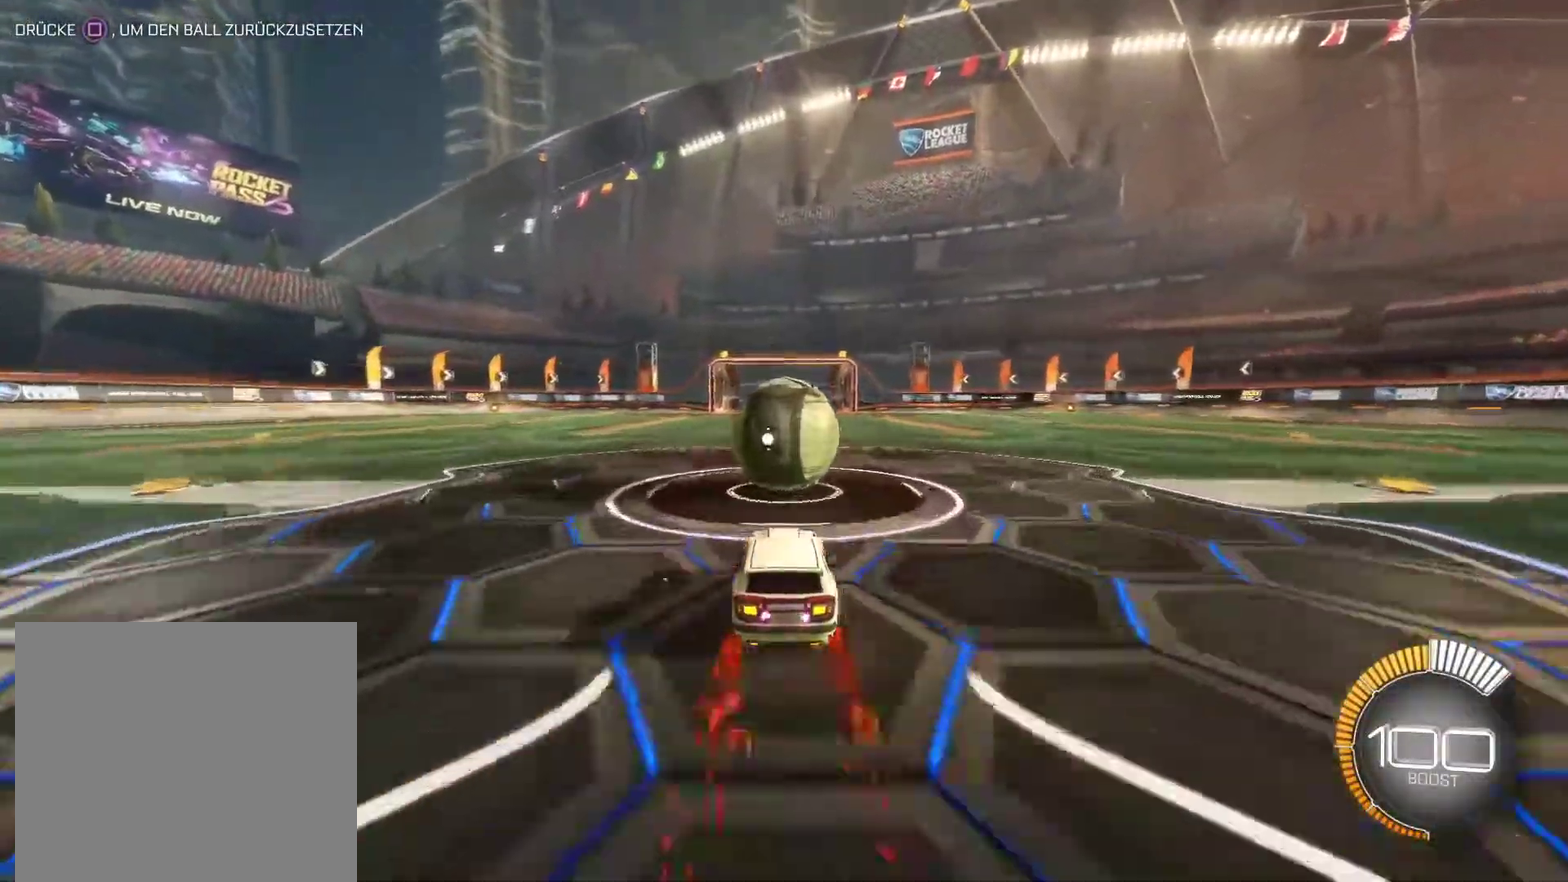
{"buttons": ["R2"], "left_stick": "down", "right_stick": "center", "events": [[250, "CIRCLE", "down"], [250, "left_stick", "down"], [267, "CROSS", "down"], [467, "CROSS", "up"], [500, "CIRCLE", "up"]]}
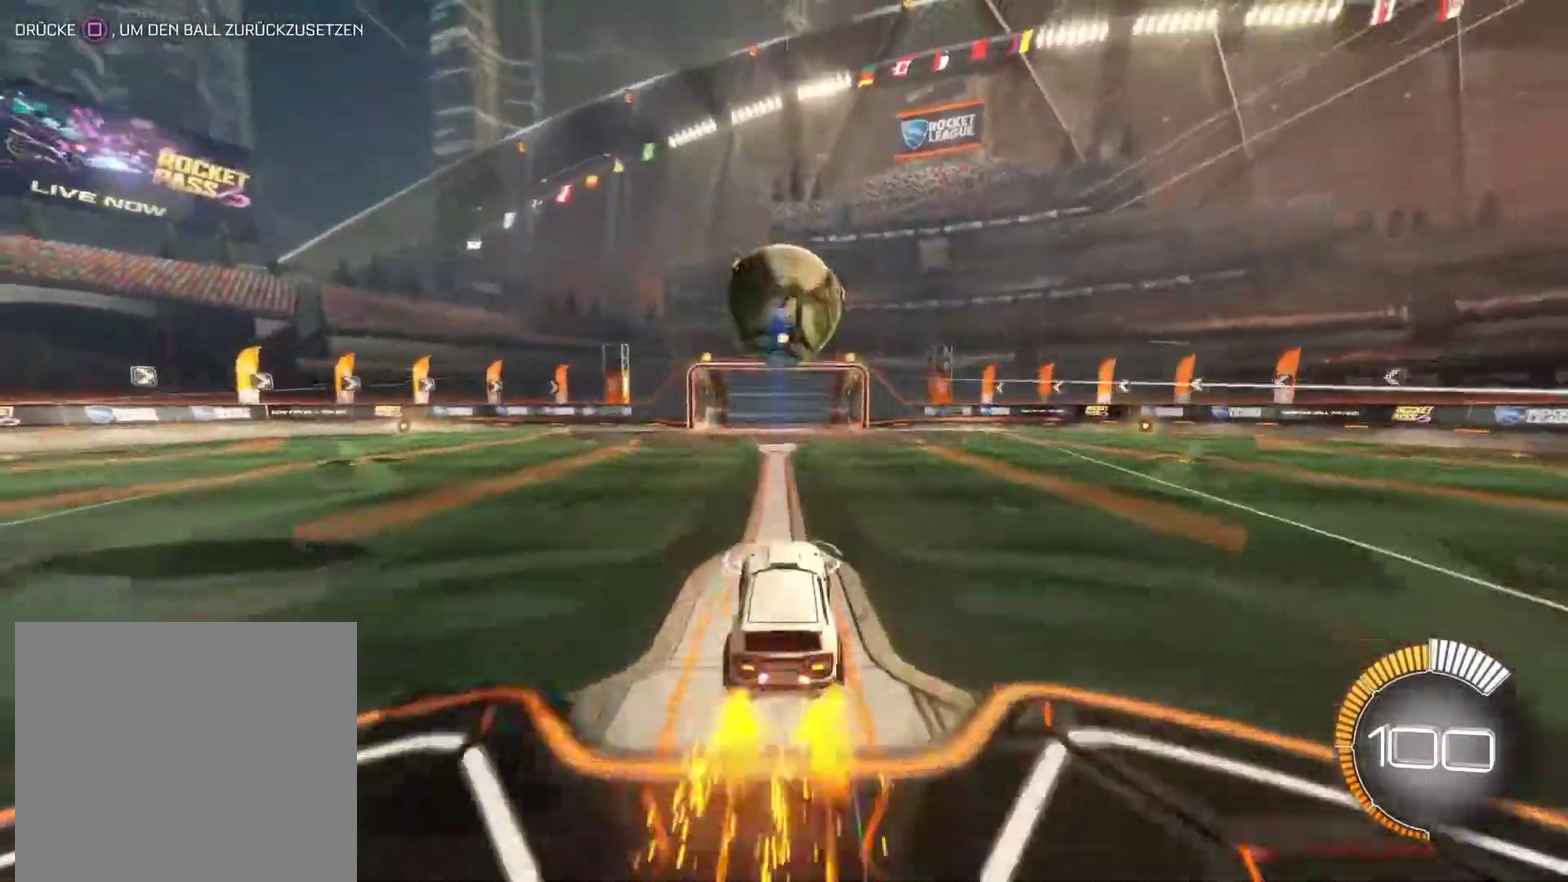
{"buttons": ["L1"], "left_stick": "right", "right_stick": "center", "events": [[17, "left_stick", "center"], [67, "CIRCLE", "down"], [67, "CROSS", "down"], [217, "CROSS", "up"], [267, "left_stick", "left"], [350, "left_stick", "down-left"], [417, "left_stick", "down-right"], [433, "L1", "down"], [450, "R2", "up"], [483, "CIRCLE", "up"], [483, "left_stick", "right"]]}
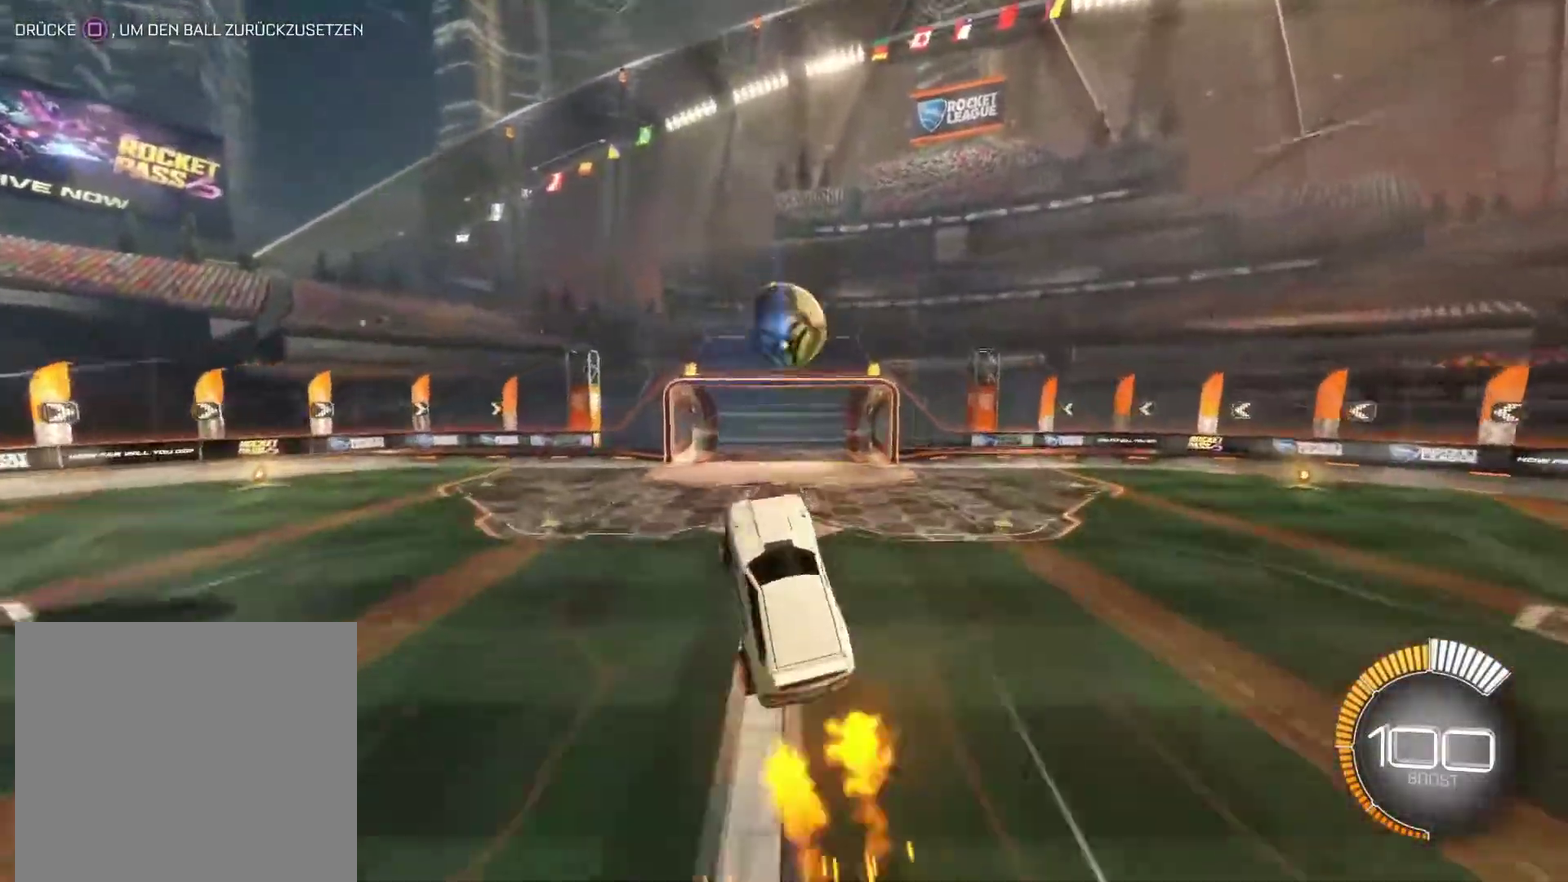
{"buttons": ["L1"], "left_stick": "center", "right_stick": "center", "events": [[133, "CIRCLE", "down"], [233, "CIRCLE", "up"], [300, "left_stick", "center"], [400, "CIRCLE", "down"], [500, "CIRCLE", "up"]]}
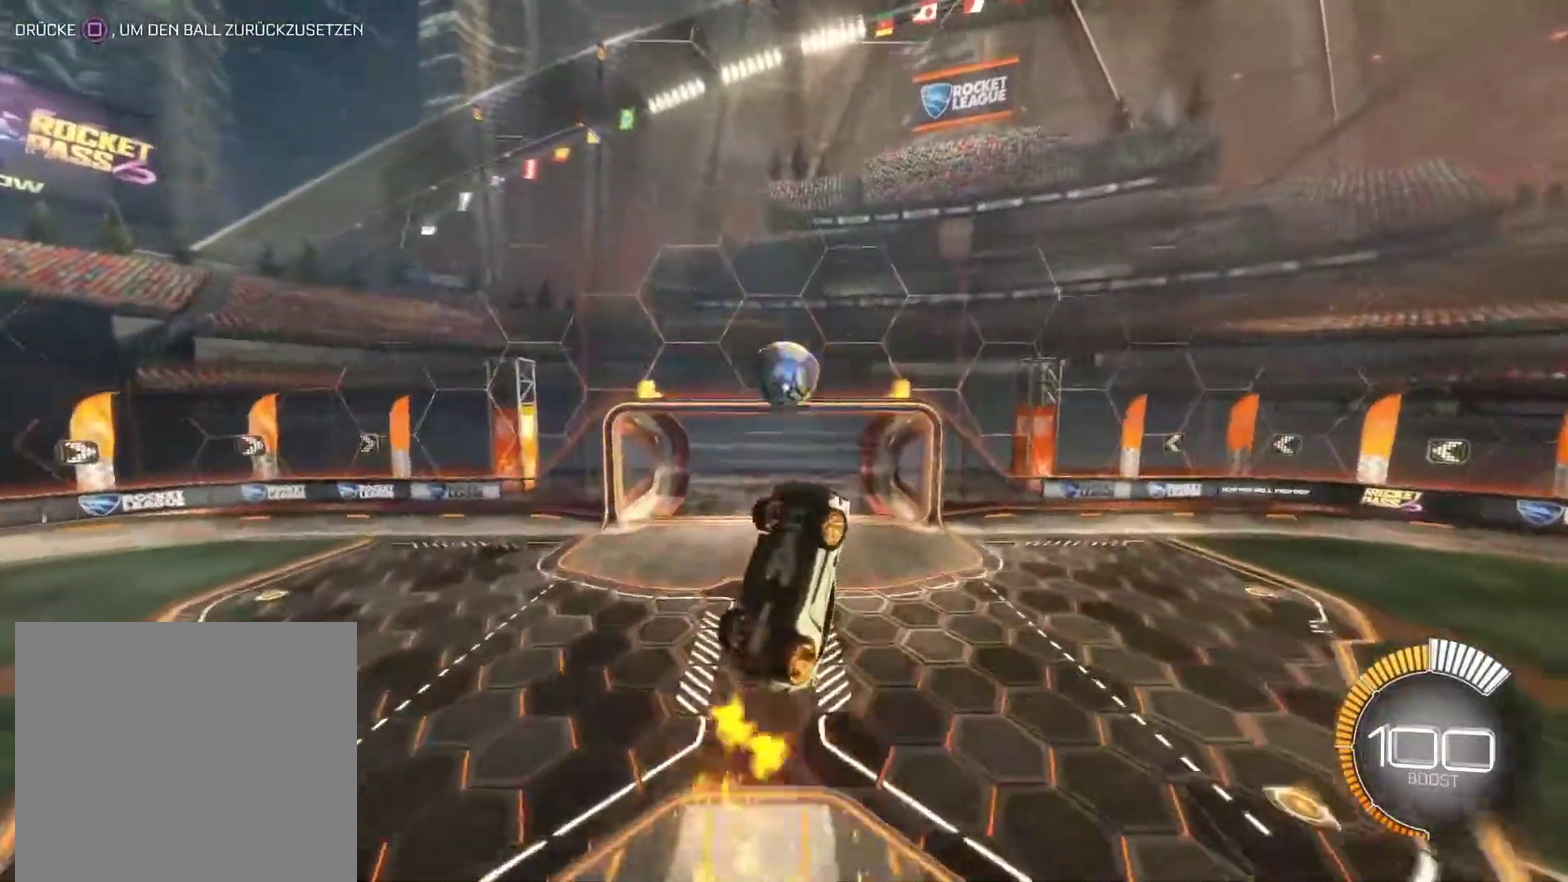
{"buttons": ["L1"], "left_stick": "center", "right_stick": "center", "events": [[100, "left_stick", "down"], [267, "left_stick", "center"]]}
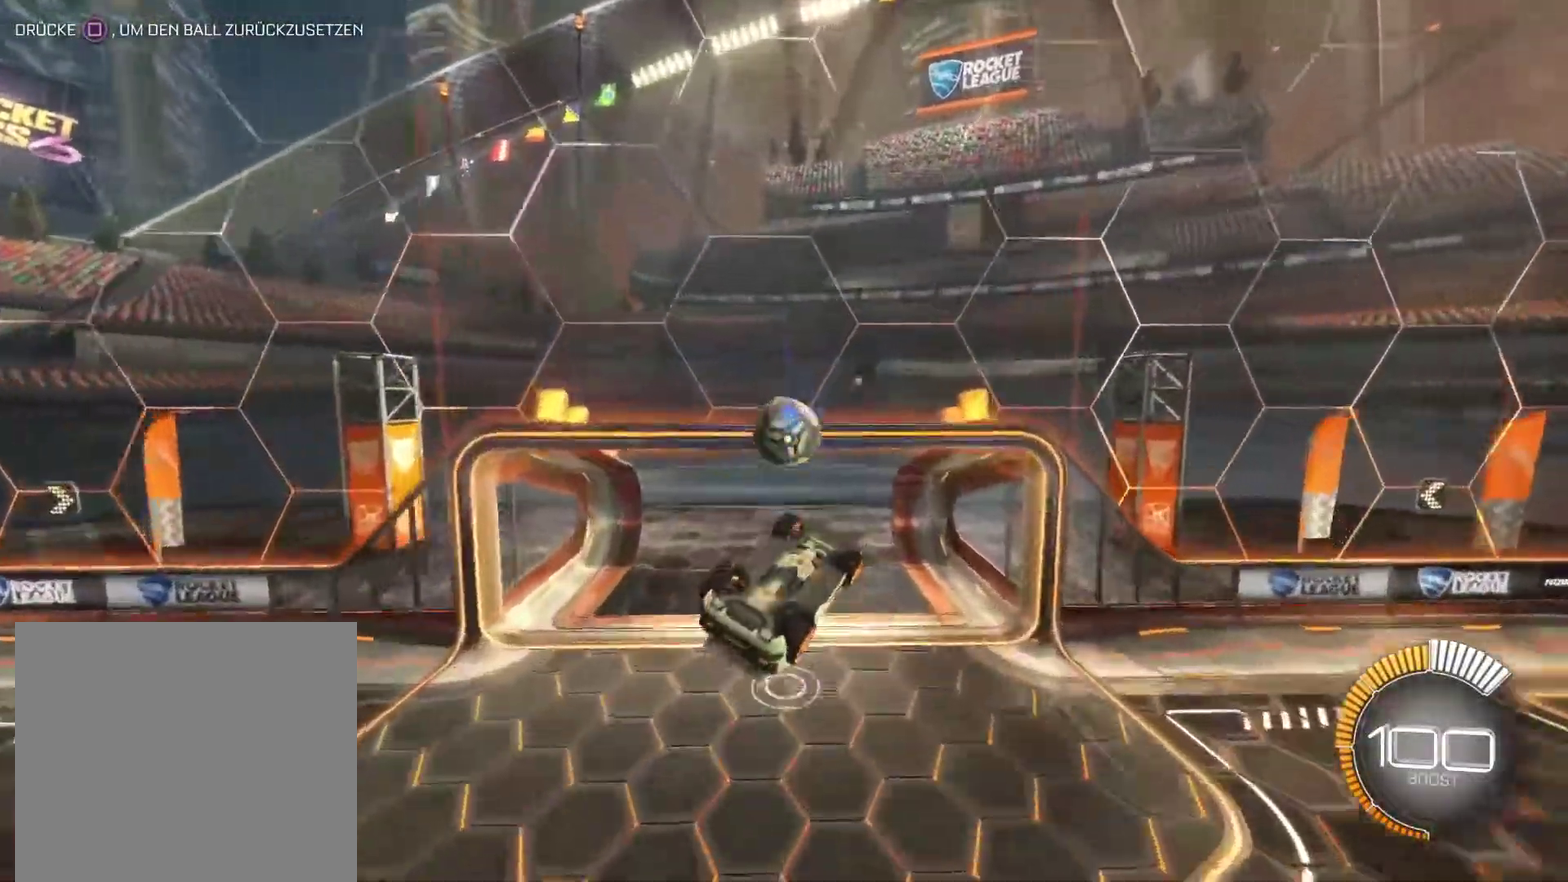
{"buttons": ["L1"], "left_stick": "center", "right_stick": "center", "events": [[50, "left_stick", "down"], [200, "left_stick", "center"]]}
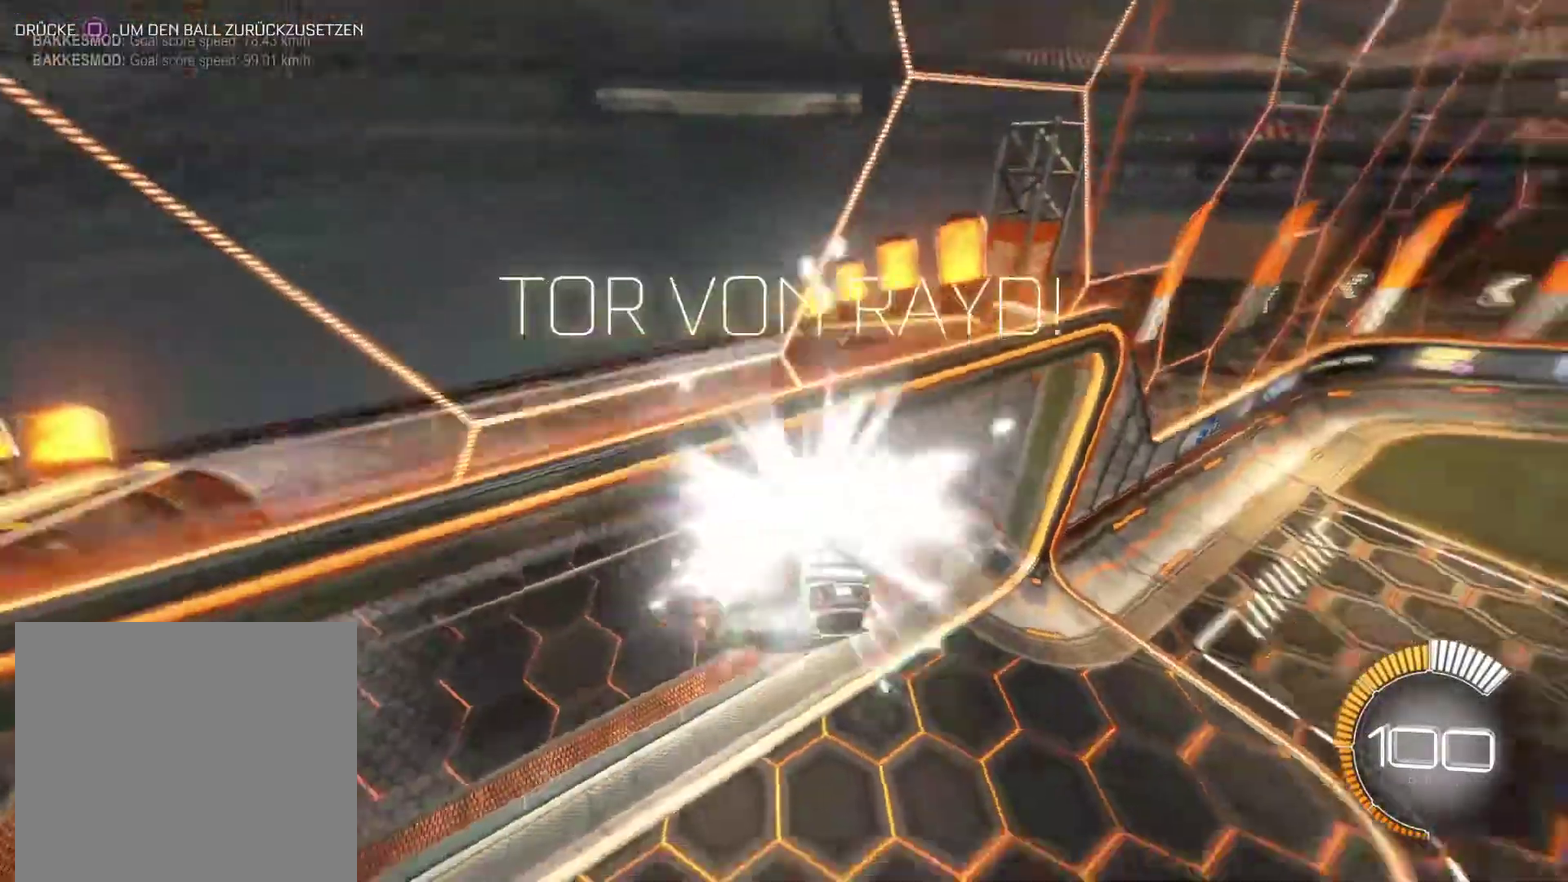
{"buttons": [], "left_stick": "center", "right_stick": "center", "events": [[117, "L1", "up"]]}